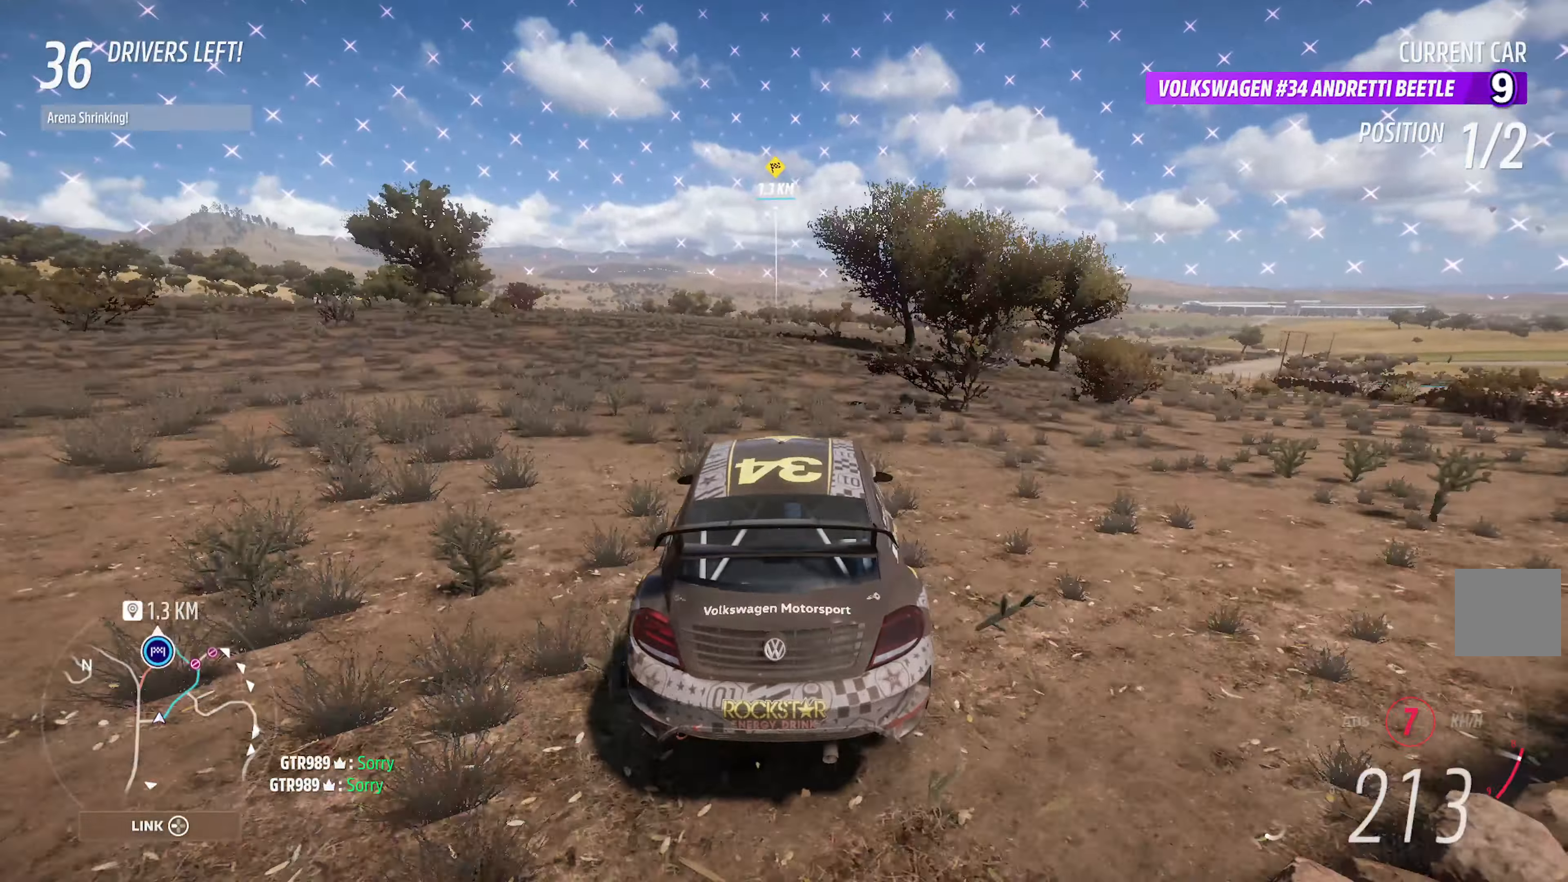
Gameplay with a controller (Xbox layout); each line is a JSON object with the inputs held at the frame after it. "events" lists button and stick changes between this image and that frame as [ms after this image, input, new state], when the widget could be followed in between.
{"buttons": ["A"], "left_stick": "left", "right_stick": "center", "events": [[417, "left_stick", "left"]]}
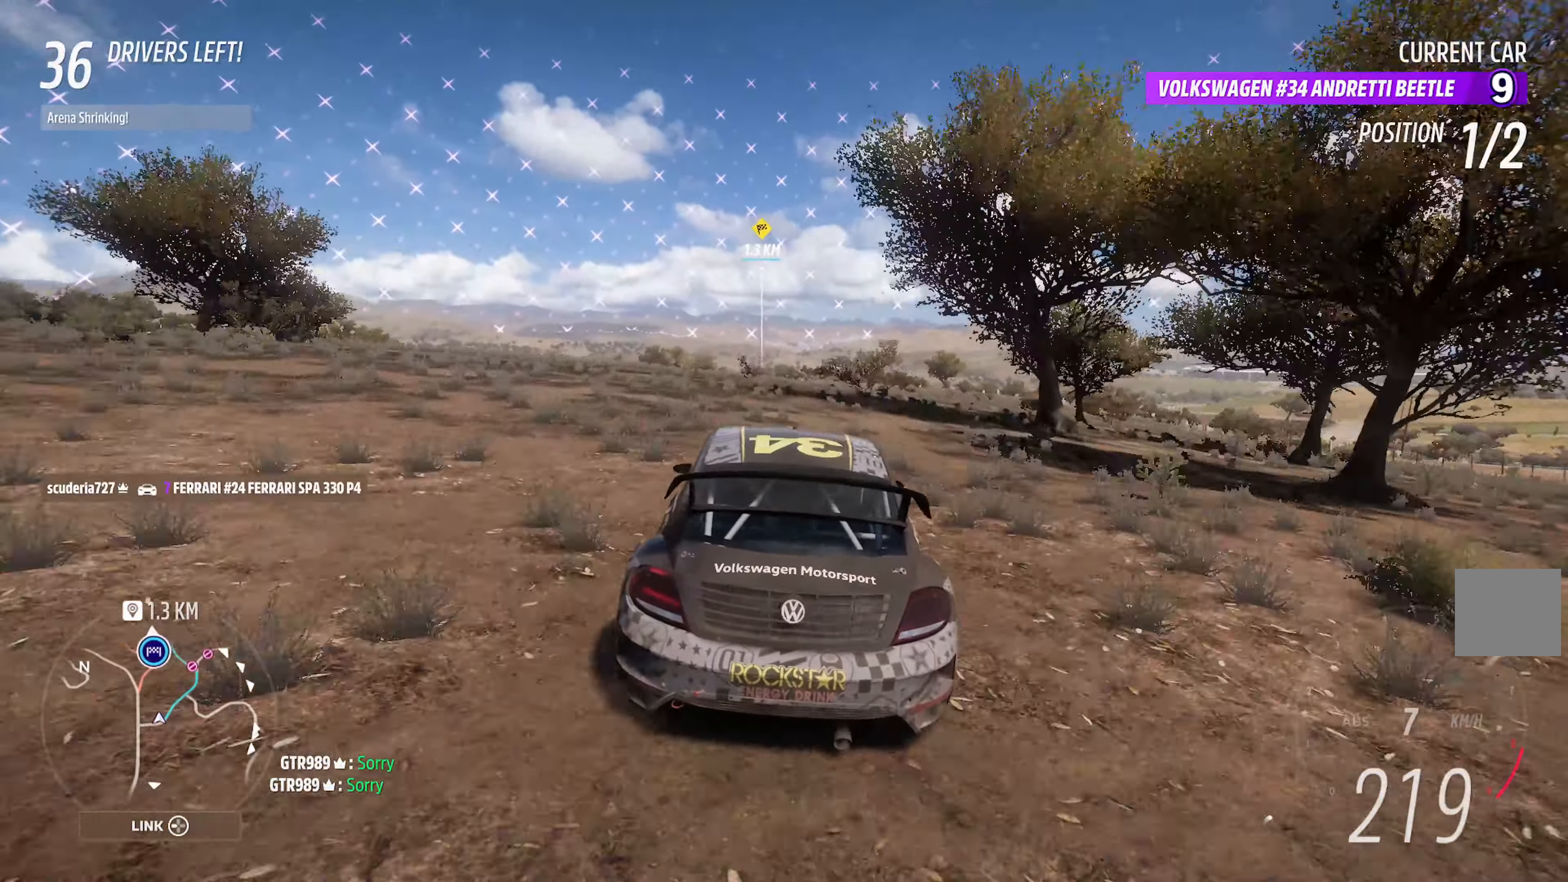
{"buttons": ["A"], "left_stick": "center", "right_stick": "center", "events": [[50, "left_stick", "center"], [400, "left_stick", "right"], [500, "left_stick", "center"]]}
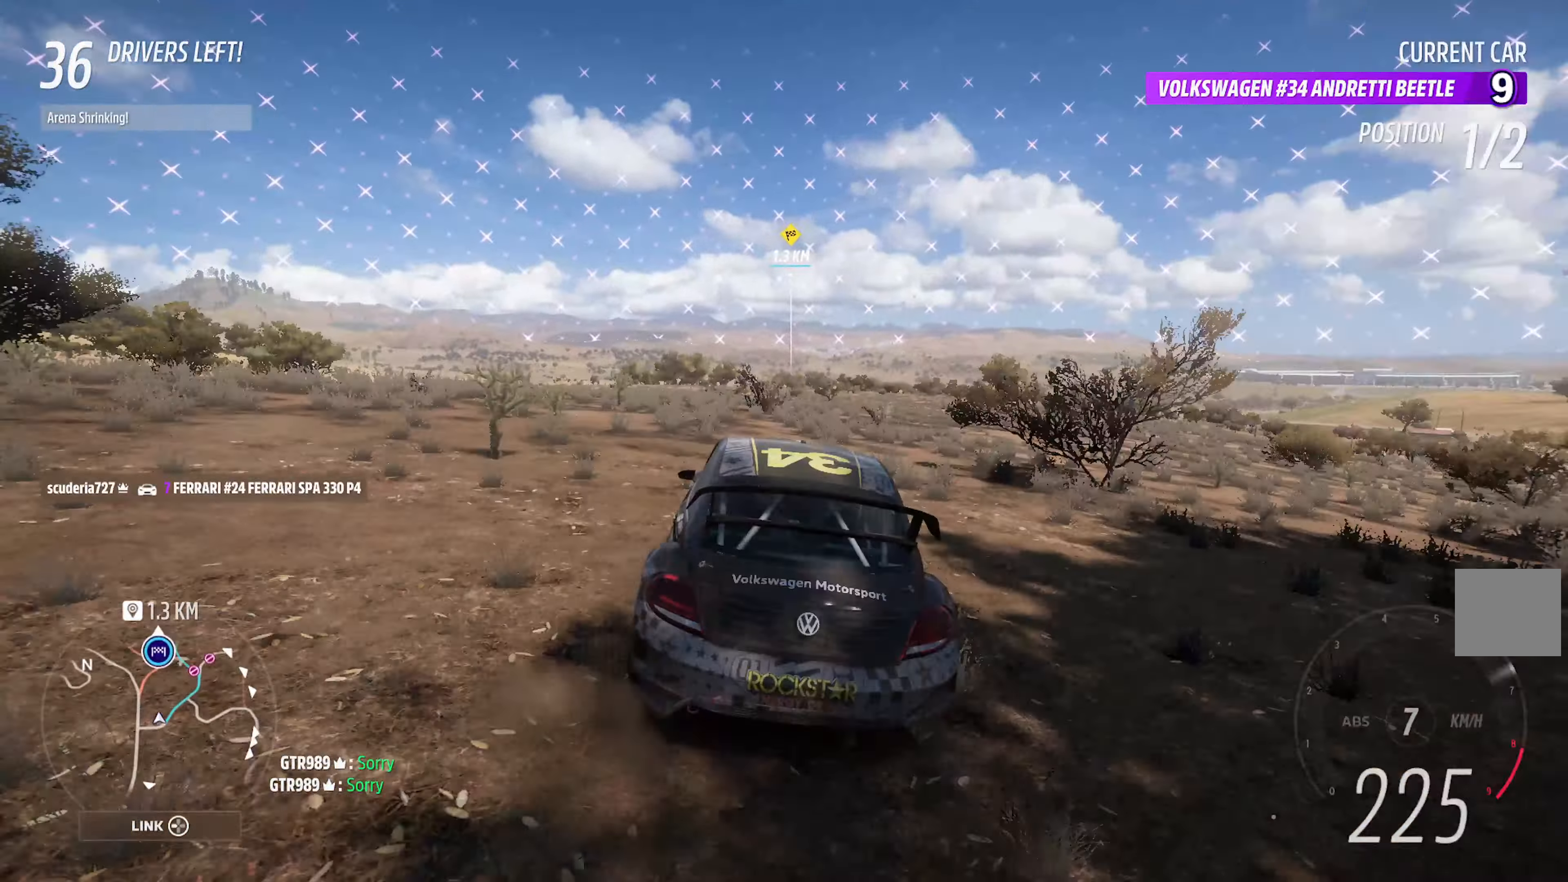
{"buttons": ["A"], "left_stick": "center", "right_stick": "center", "events": [[217, "left_stick", "right"], [317, "left_stick", "center"]]}
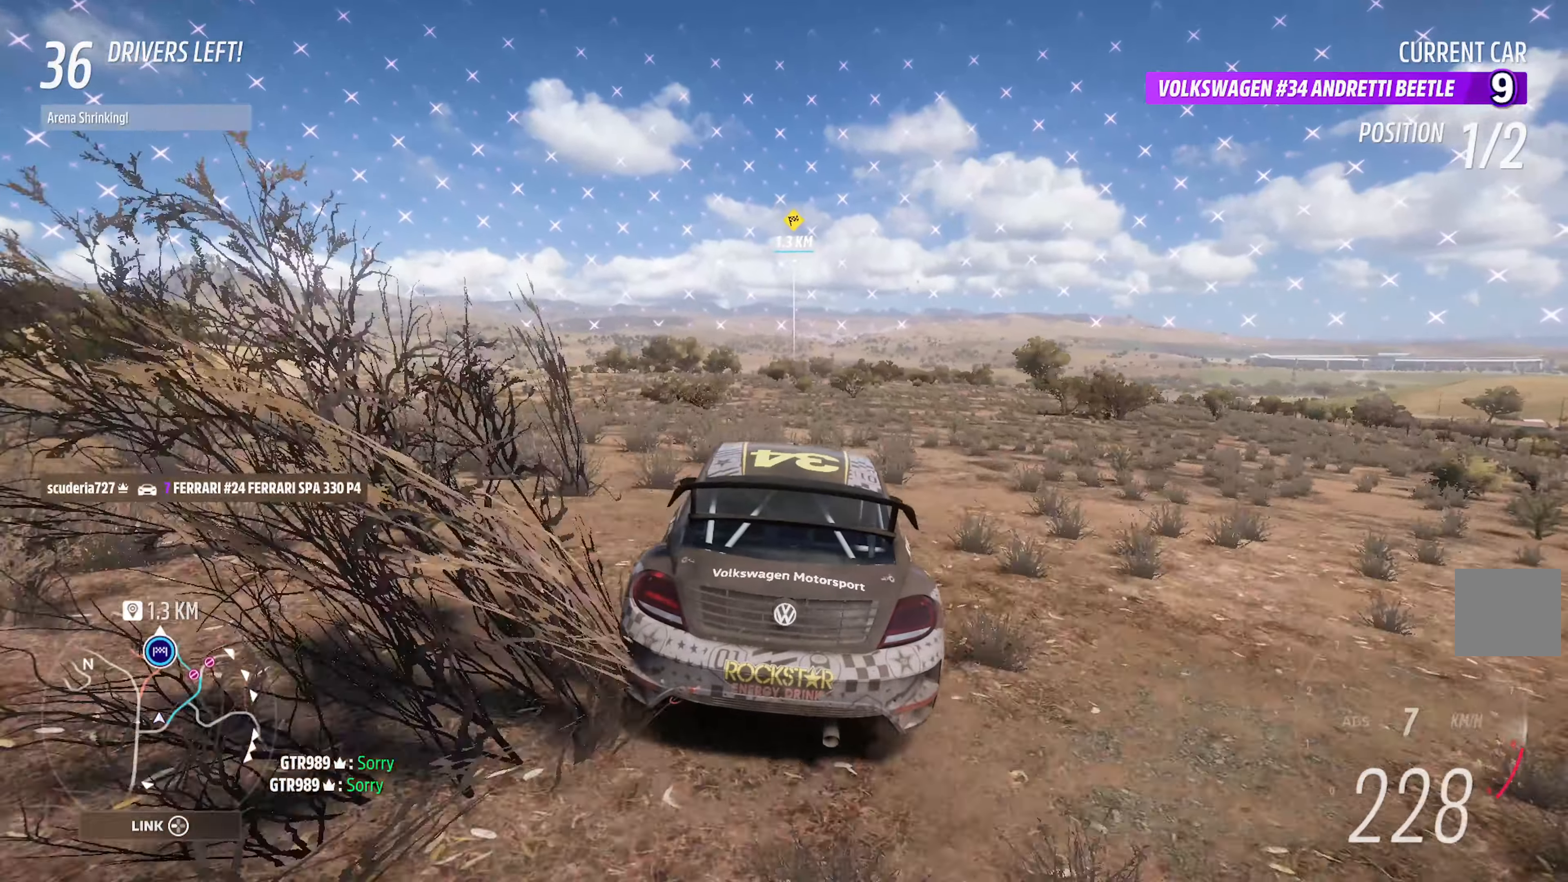
{"buttons": ["A"], "left_stick": "center", "right_stick": "center", "events": [[33, "left_stick", "left"], [200, "left_stick", "center"]]}
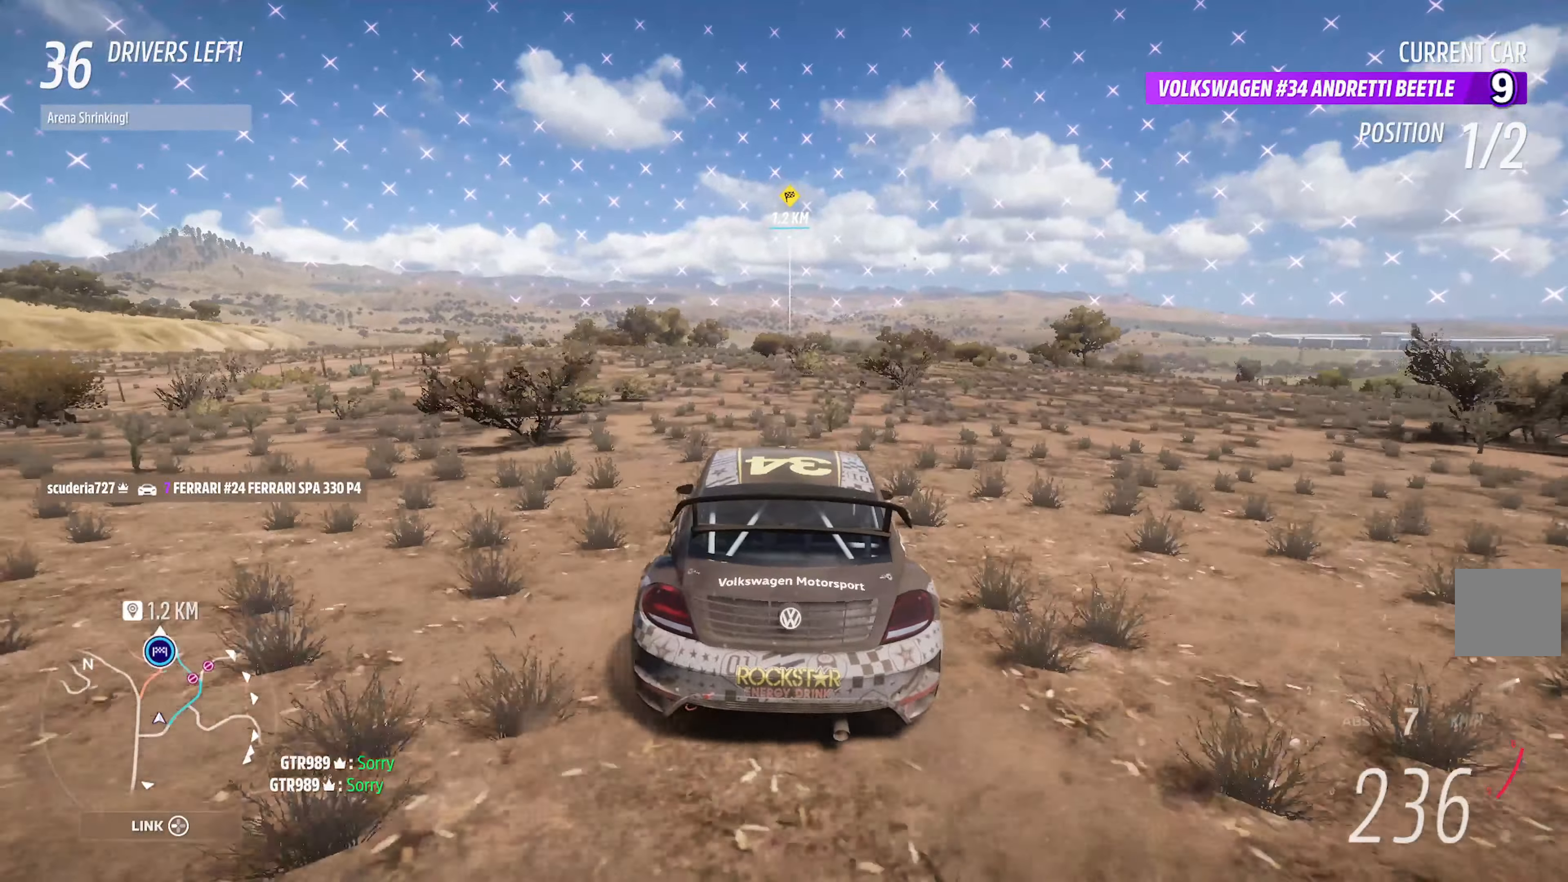
{"buttons": ["A"], "left_stick": "center", "right_stick": "center", "events": [[50, "left_stick", "right"], [183, "left_stick", "center"]]}
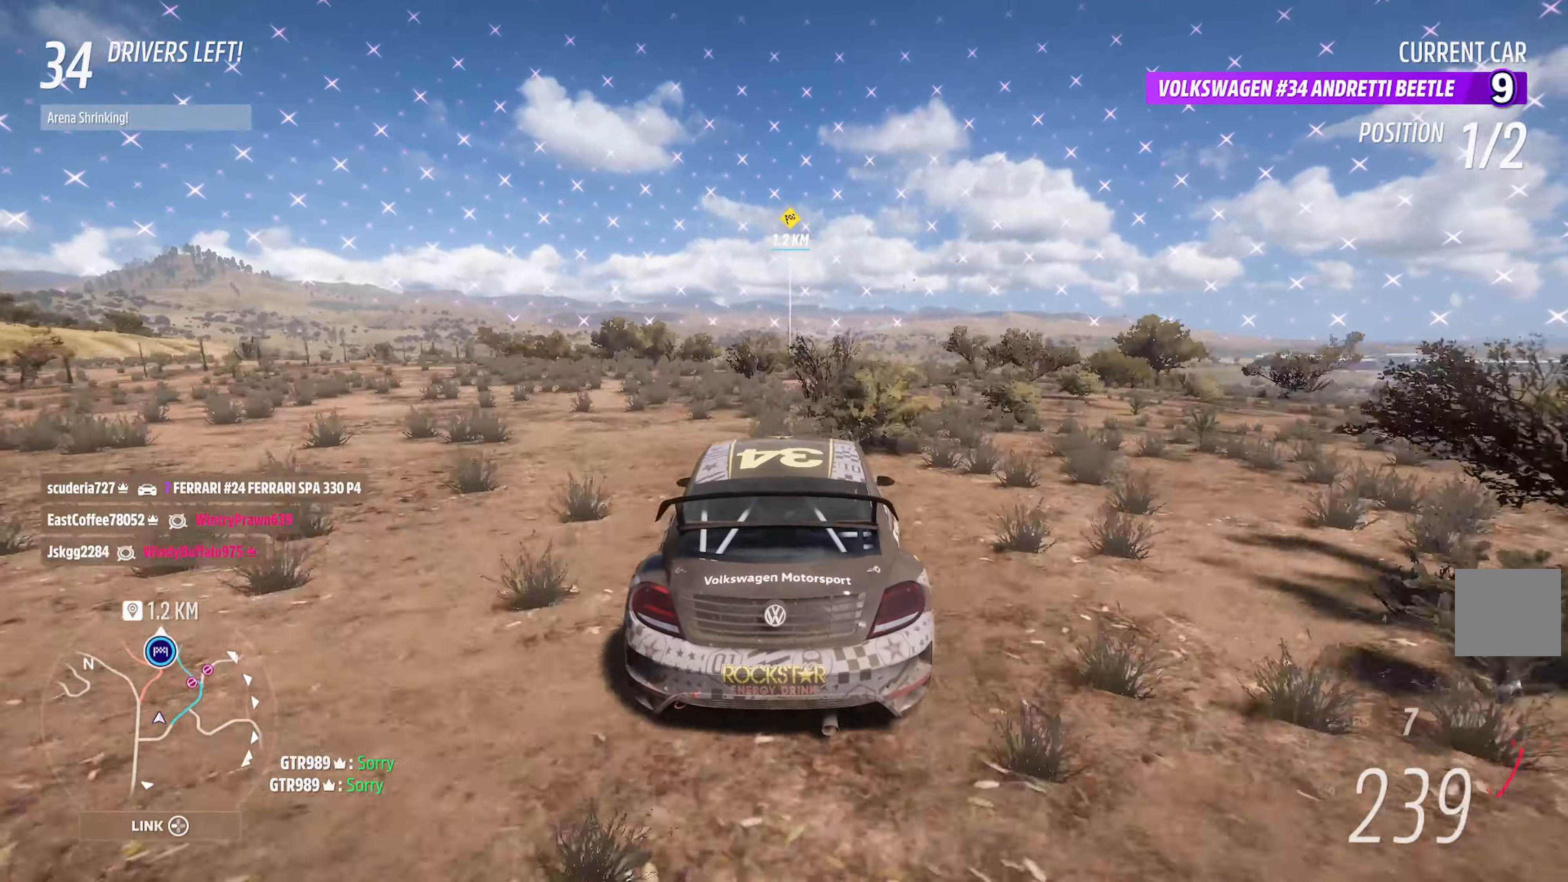
{"buttons": ["A"], "left_stick": "left", "right_stick": "center", "events": [[400, "left_stick", "left"]]}
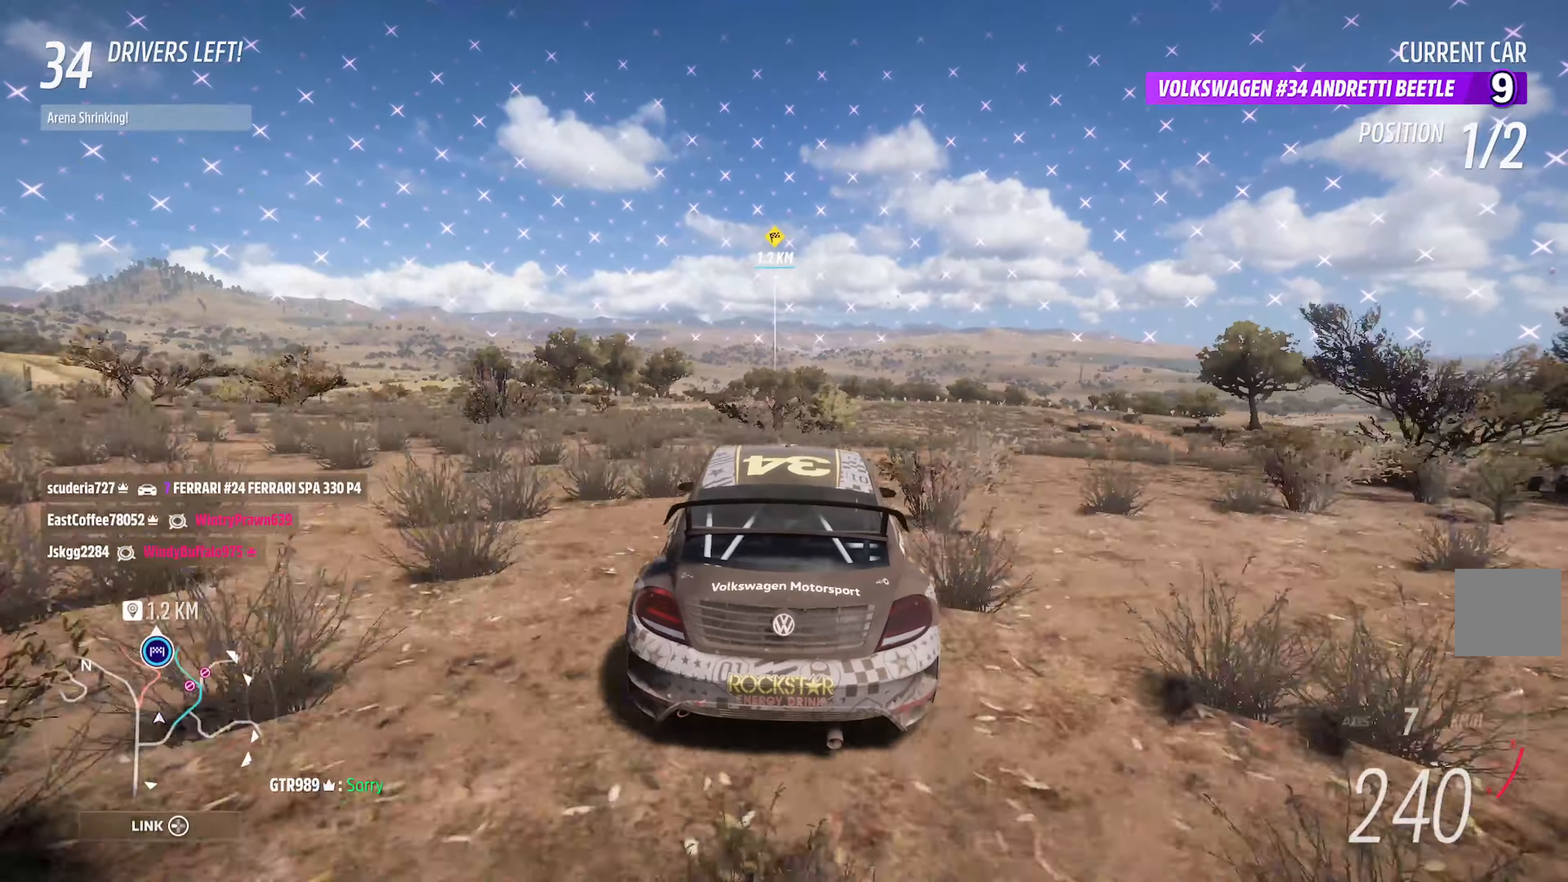
{"buttons": ["A"], "left_stick": "center", "right_stick": "center", "events": [[50, "left_stick", "center"]]}
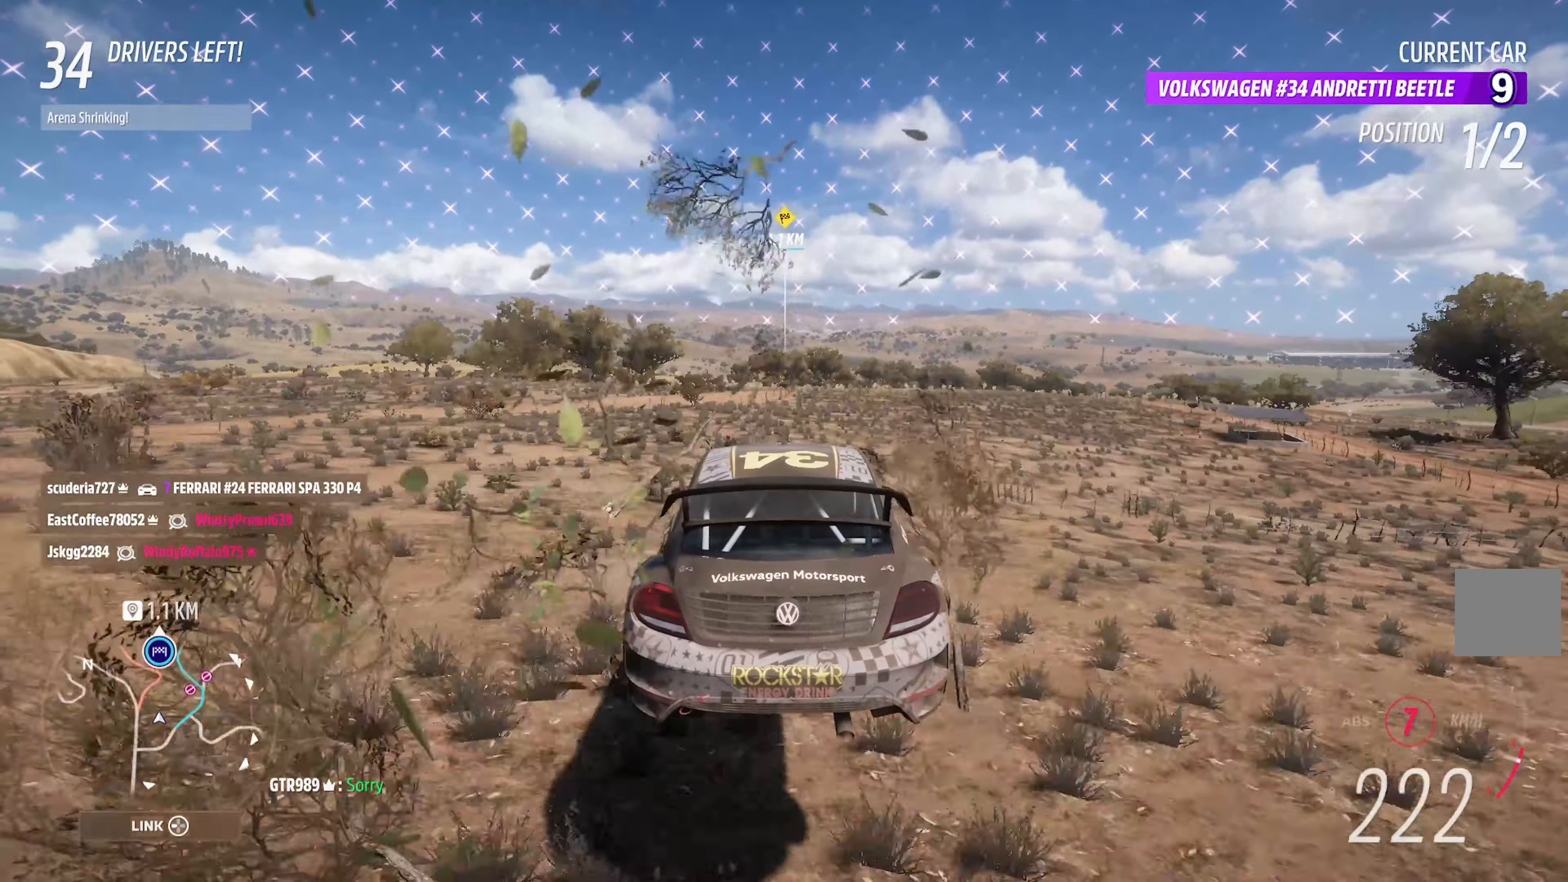
{"buttons": ["A"], "left_stick": "left", "right_stick": "center", "events": [[150, "left_stick", "right"], [217, "left_stick", "center"], [417, "left_stick", "left"]]}
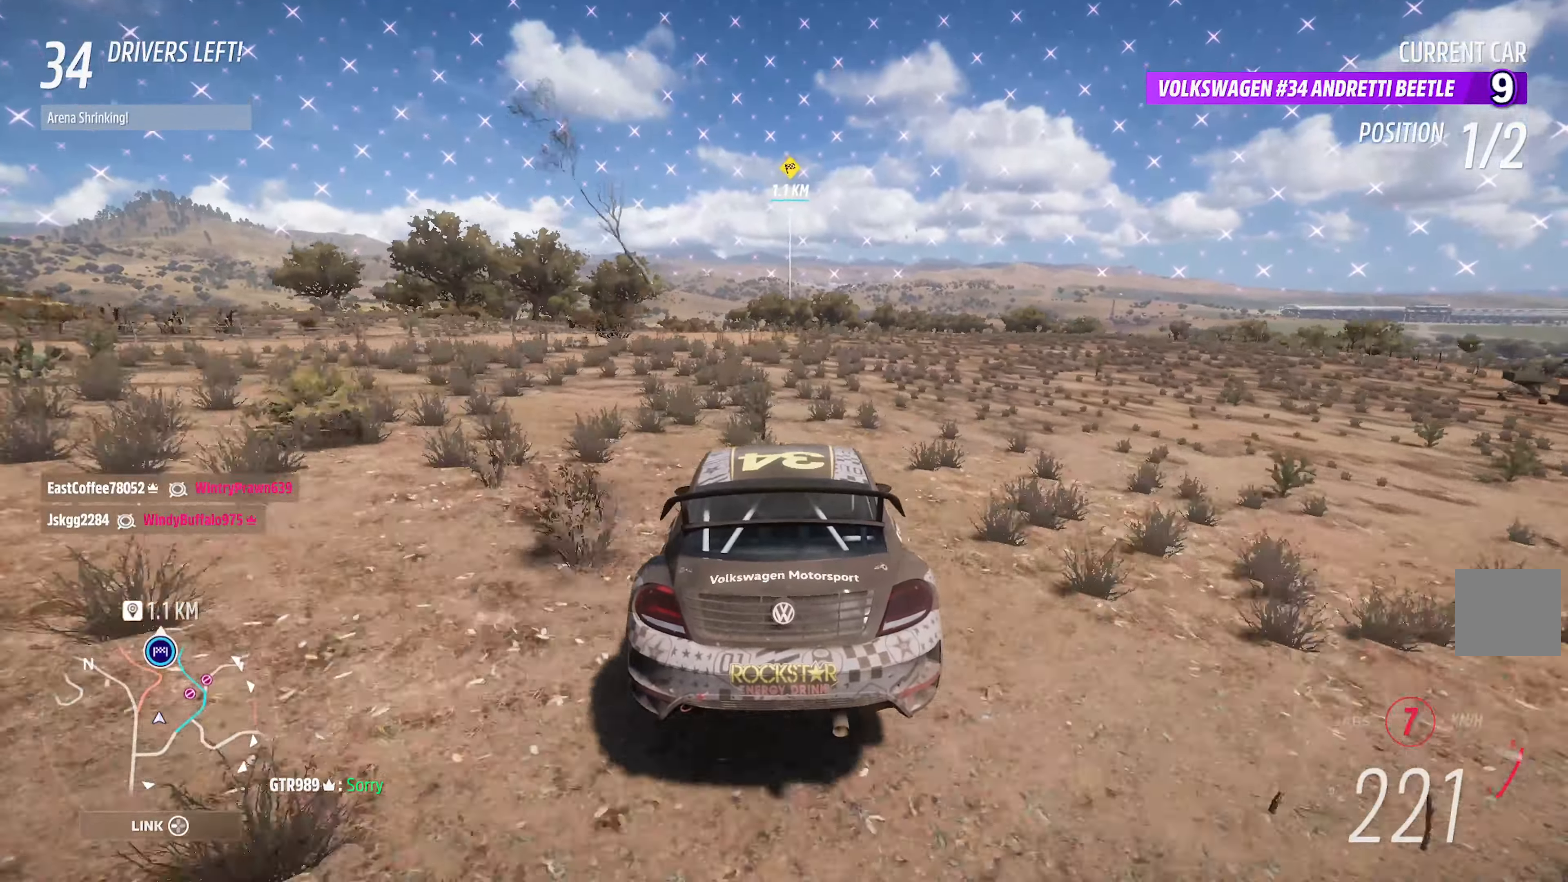
{"buttons": ["A"], "left_stick": "center", "right_stick": "center", "events": [[117, "left_stick", "center"]]}
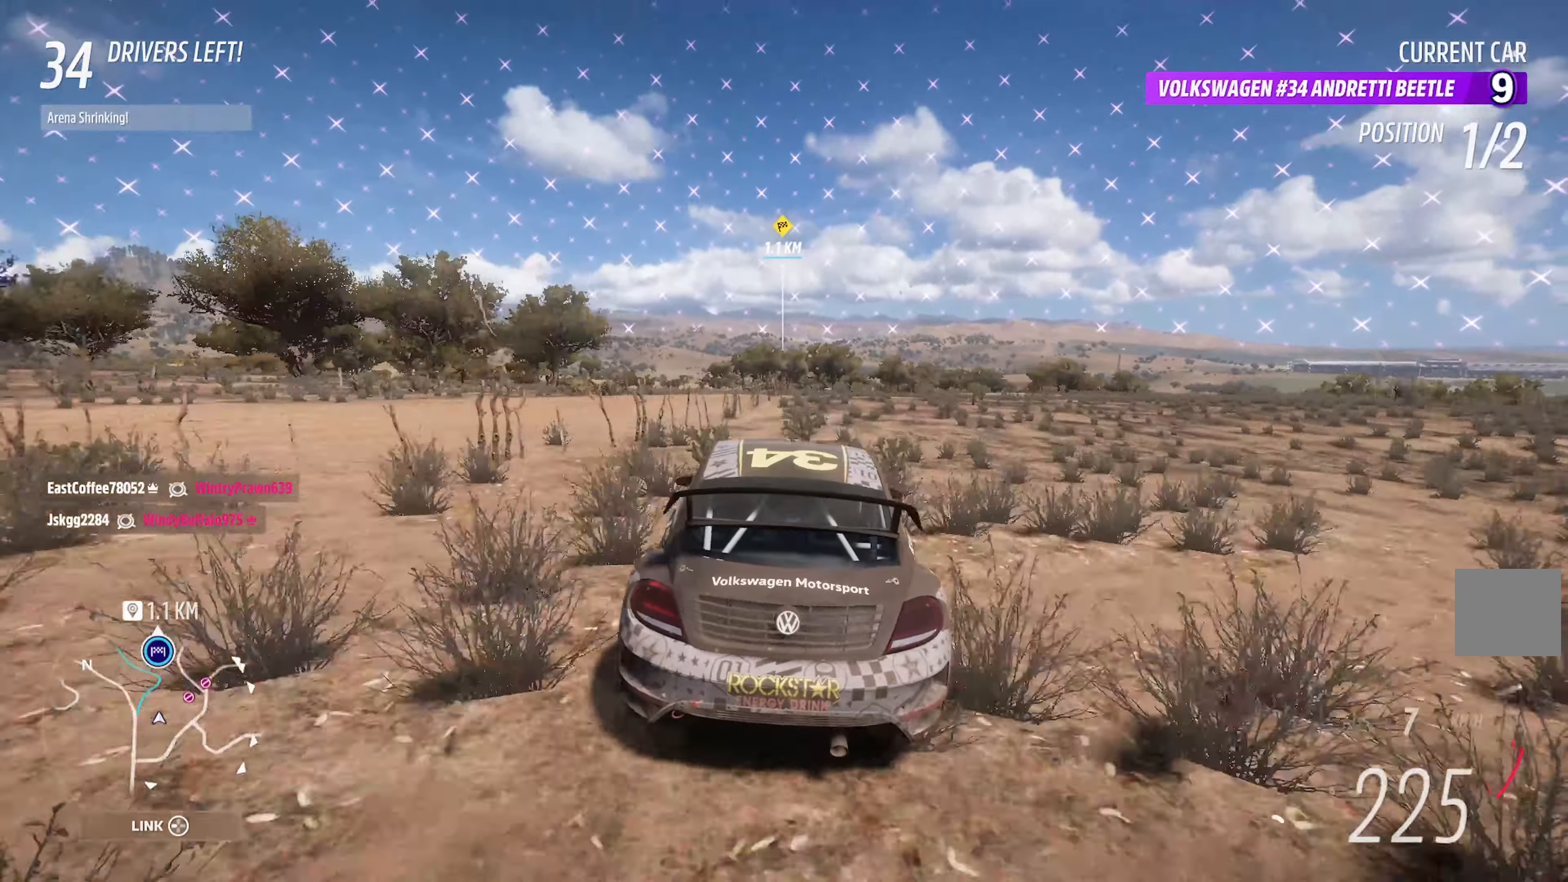
{"buttons": ["A"], "left_stick": "center", "right_stick": "center", "events": [[34, "left_stick", "left"], [200, "left_stick", "center"]]}
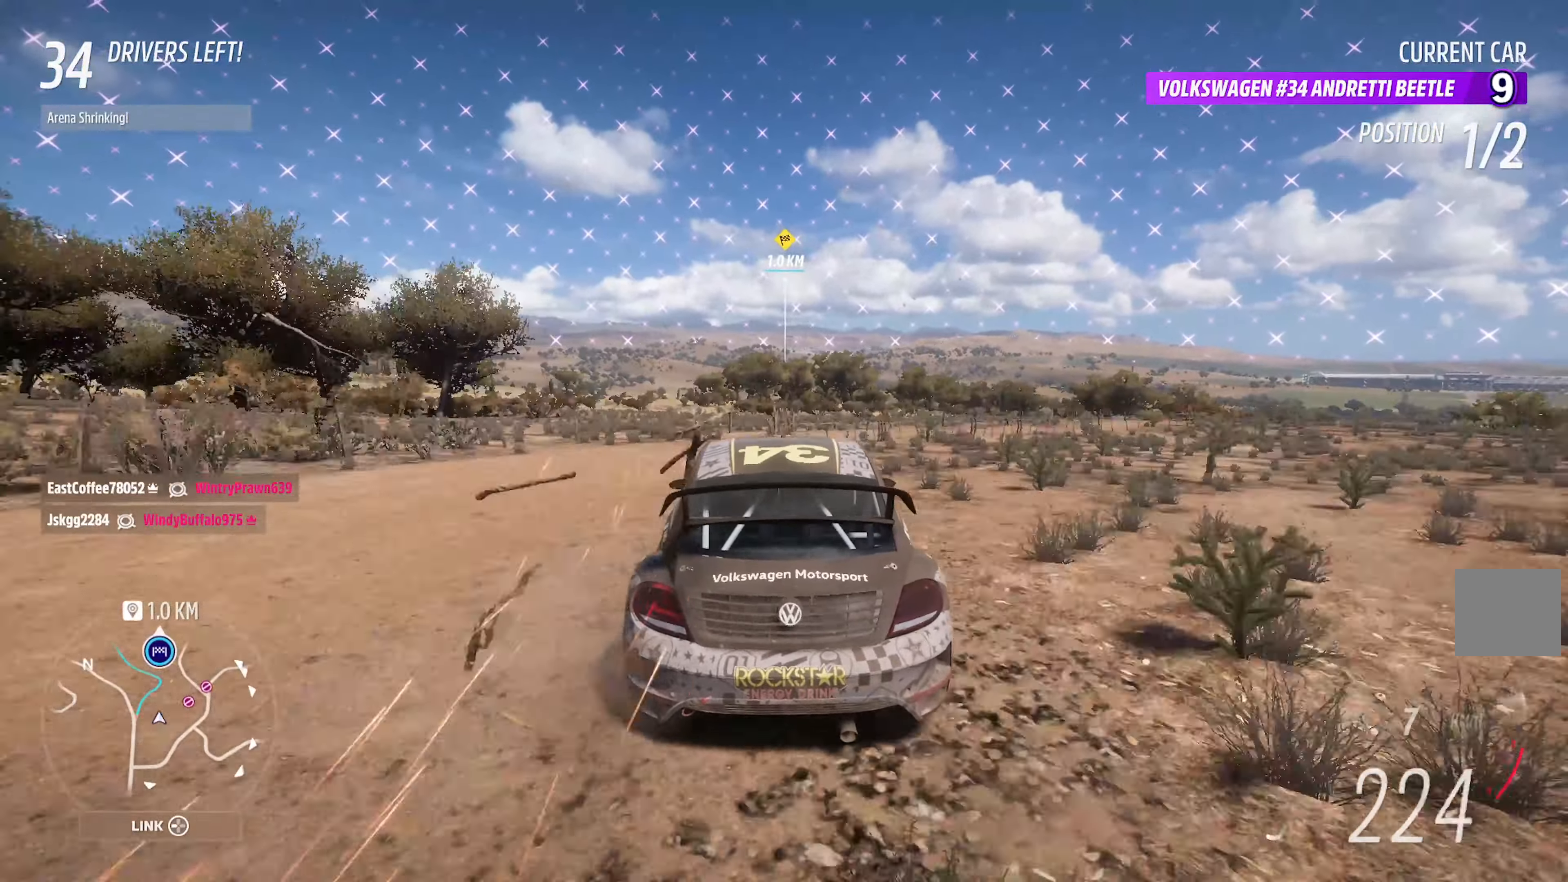
{"buttons": ["A"], "left_stick": "center", "right_stick": "center", "events": []}
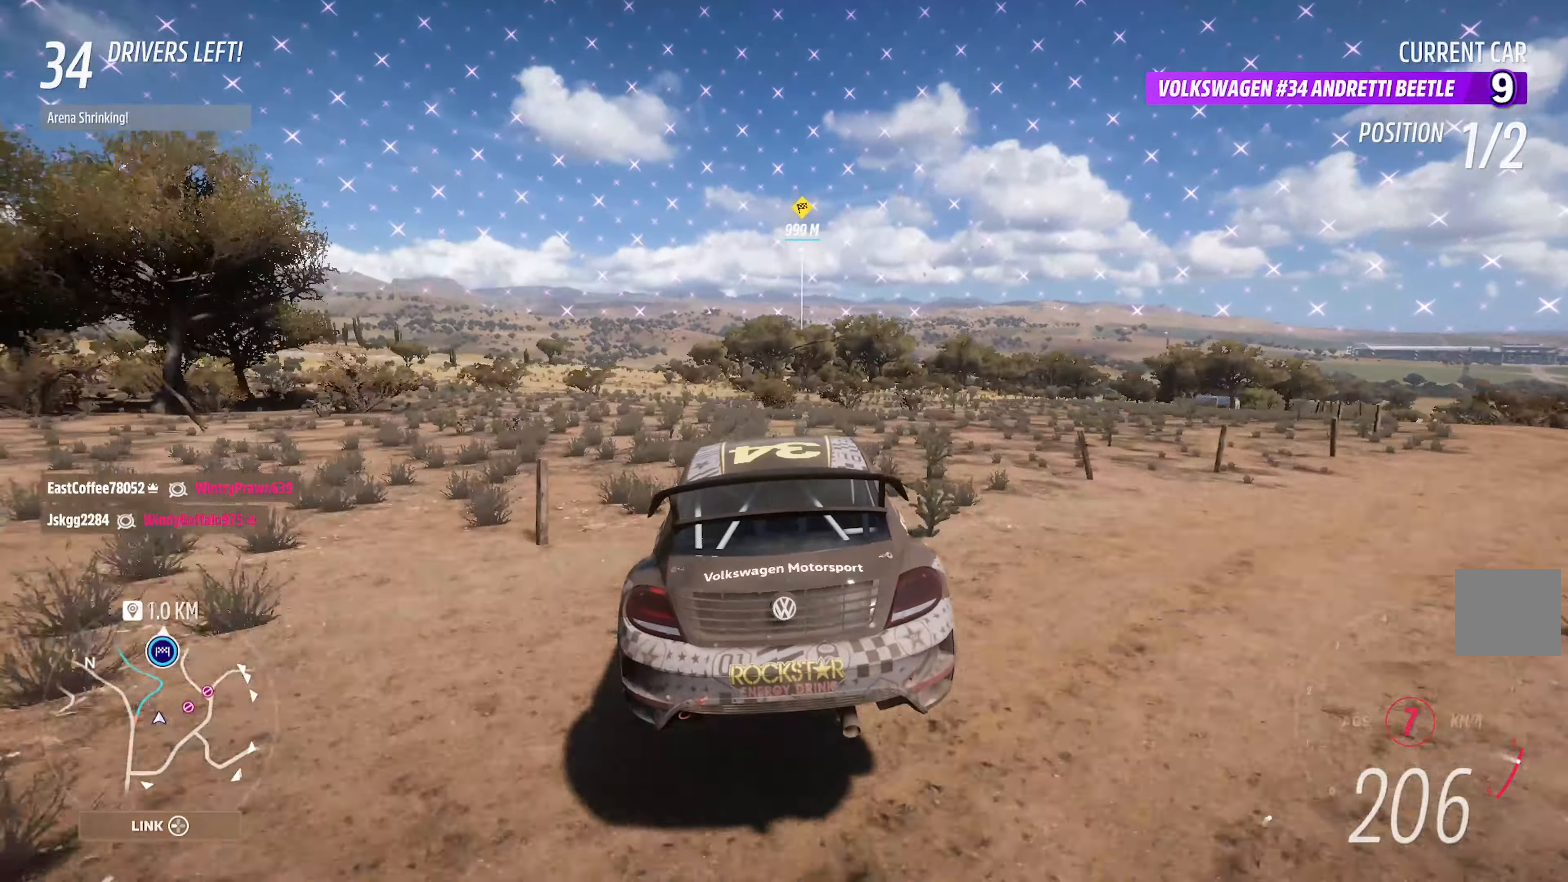
{"buttons": ["A"], "left_stick": "left", "right_stick": "center", "events": [[417, "left_stick", "left"]]}
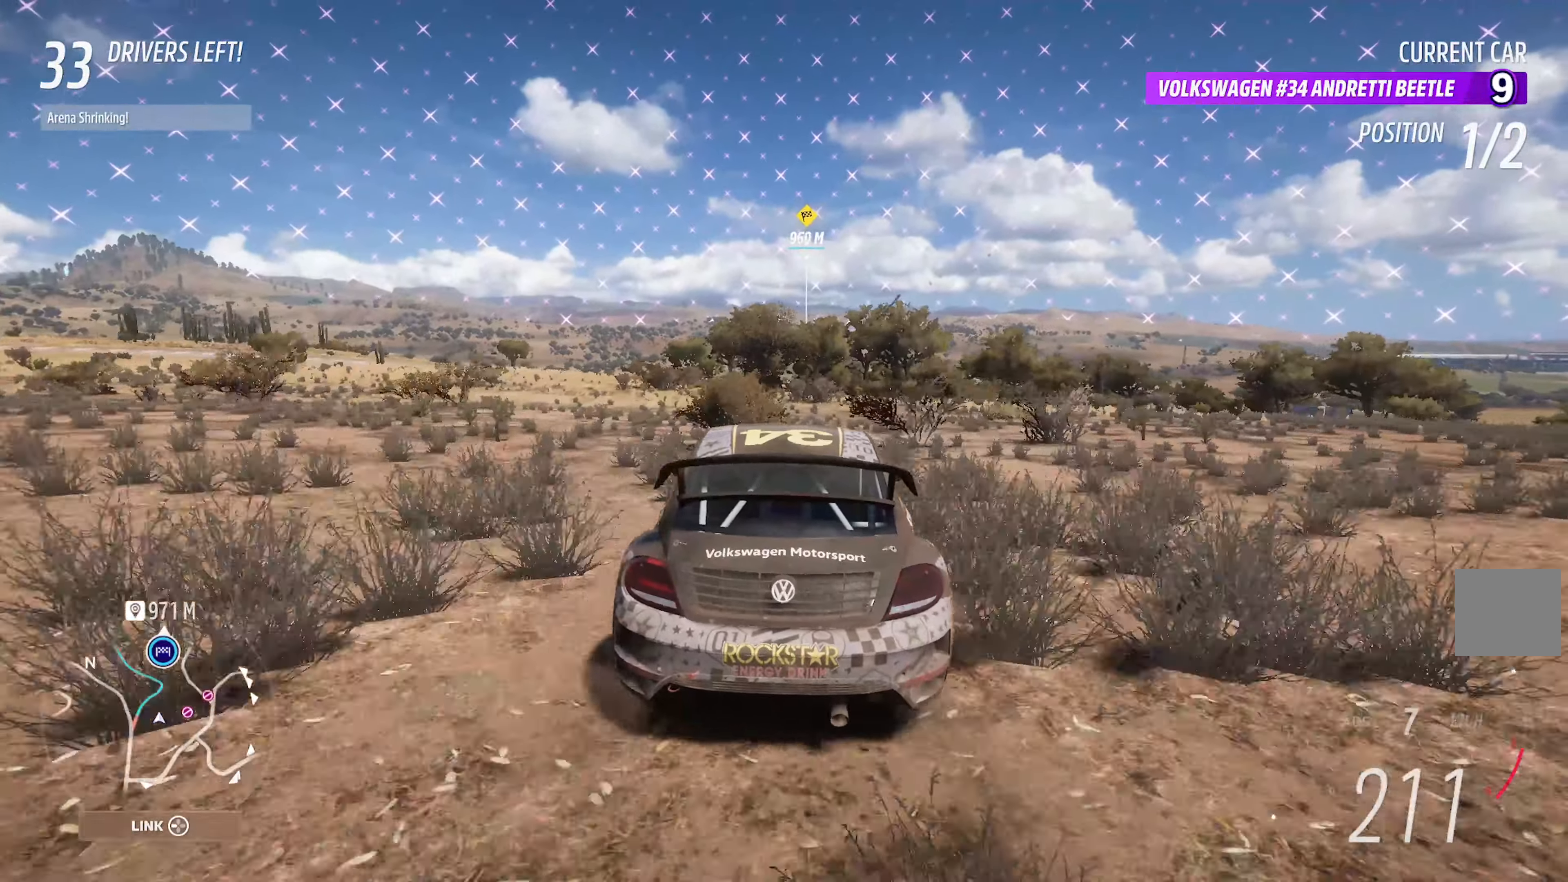
{"buttons": ["A"], "left_stick": "center", "right_stick": "center", "events": [[84, "left_stick", "center"], [150, "left_stick", "left"], [200, "left_stick", "up-left"], [300, "left_stick", "center"]]}
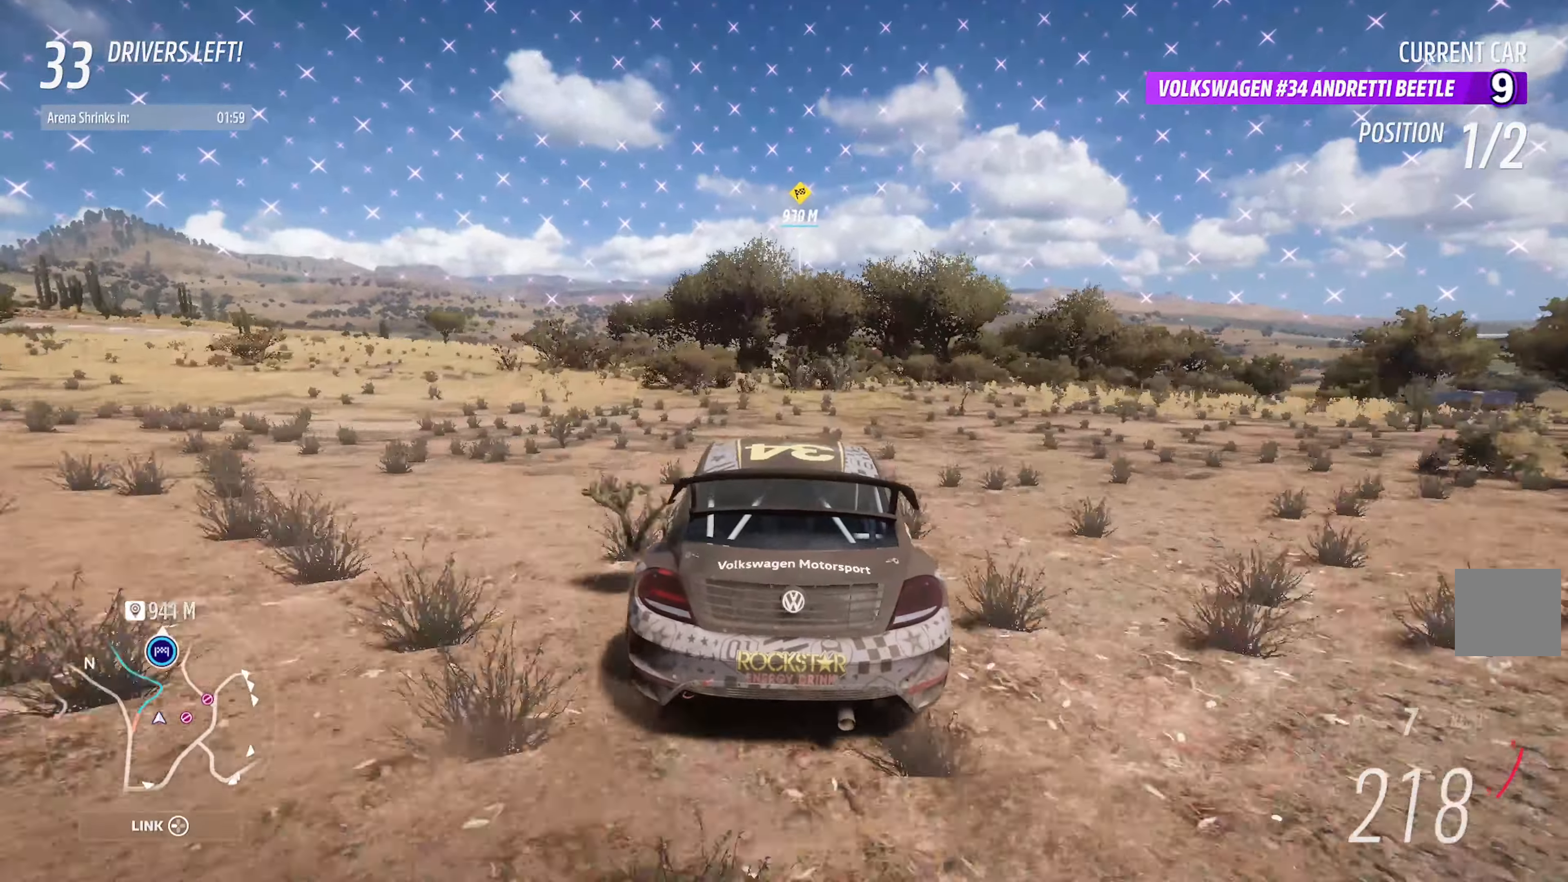
{"buttons": ["A"], "left_stick": "right", "right_stick": "center", "events": [[434, "left_stick", "right"]]}
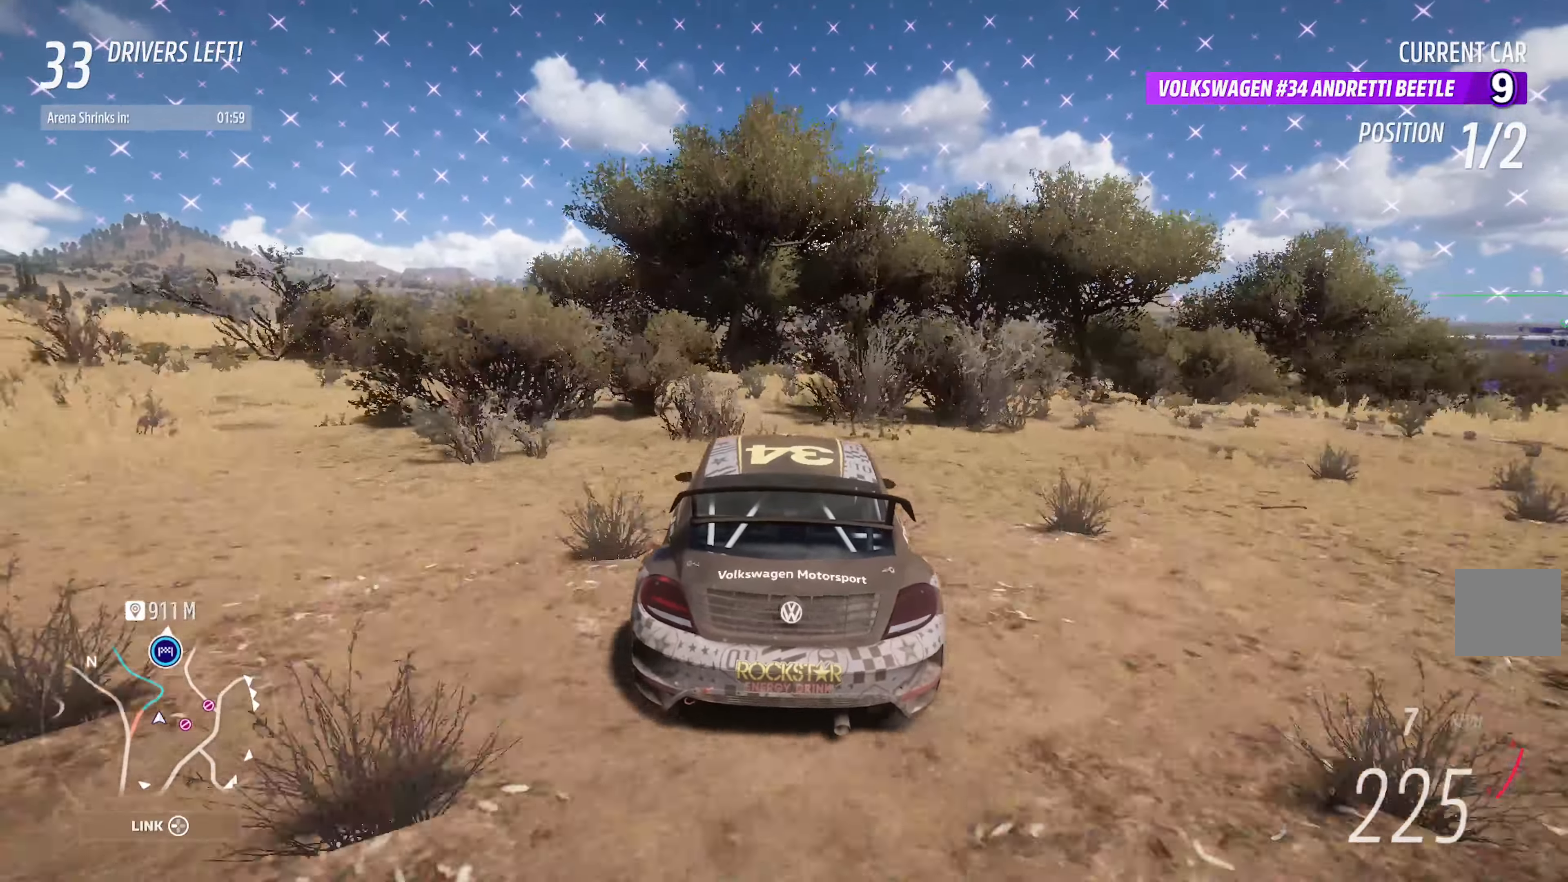
{"buttons": ["A"], "left_stick": "center", "right_stick": "center", "events": [[34, "left_stick", "center"]]}
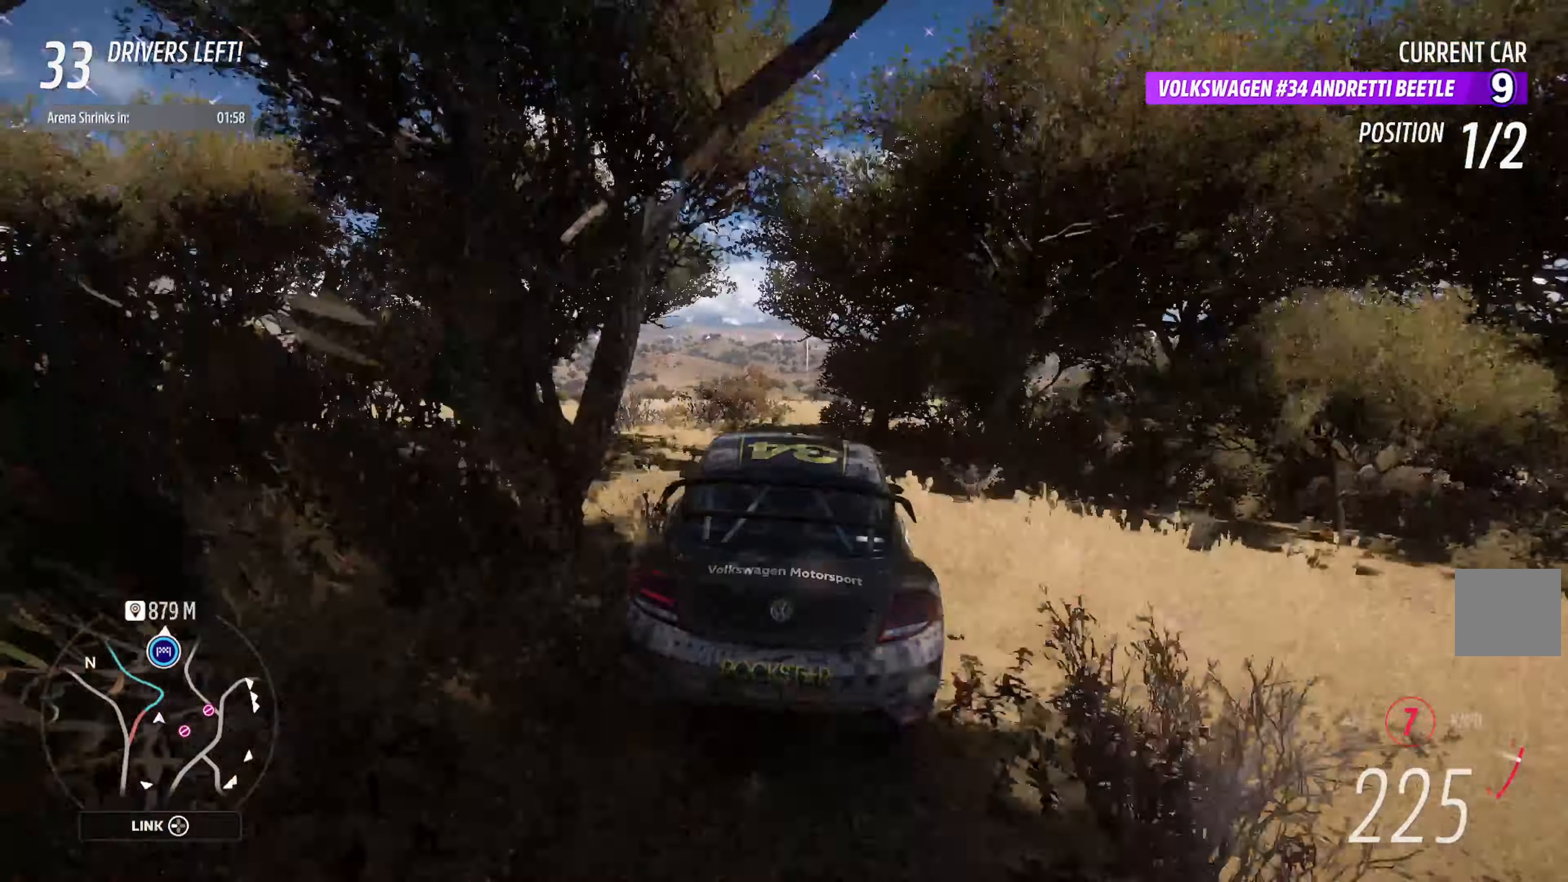
{"buttons": ["A"], "left_stick": "center", "right_stick": "center", "events": [[300, "left_stick", "left"], [450, "left_stick", "center"]]}
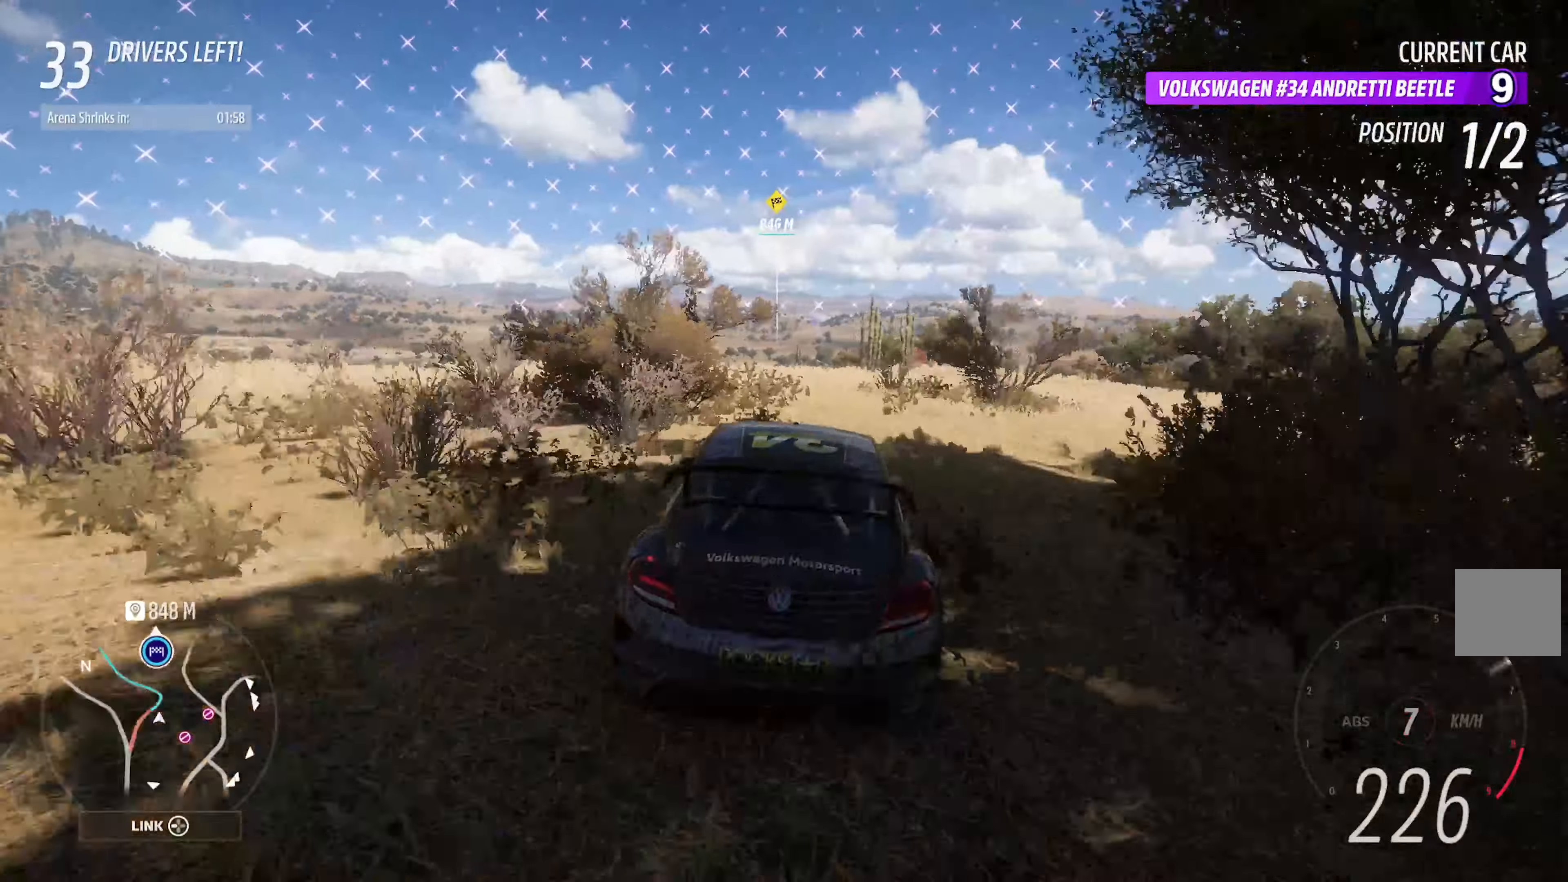
{"buttons": ["A"], "left_stick": "center", "right_stick": "center", "events": []}
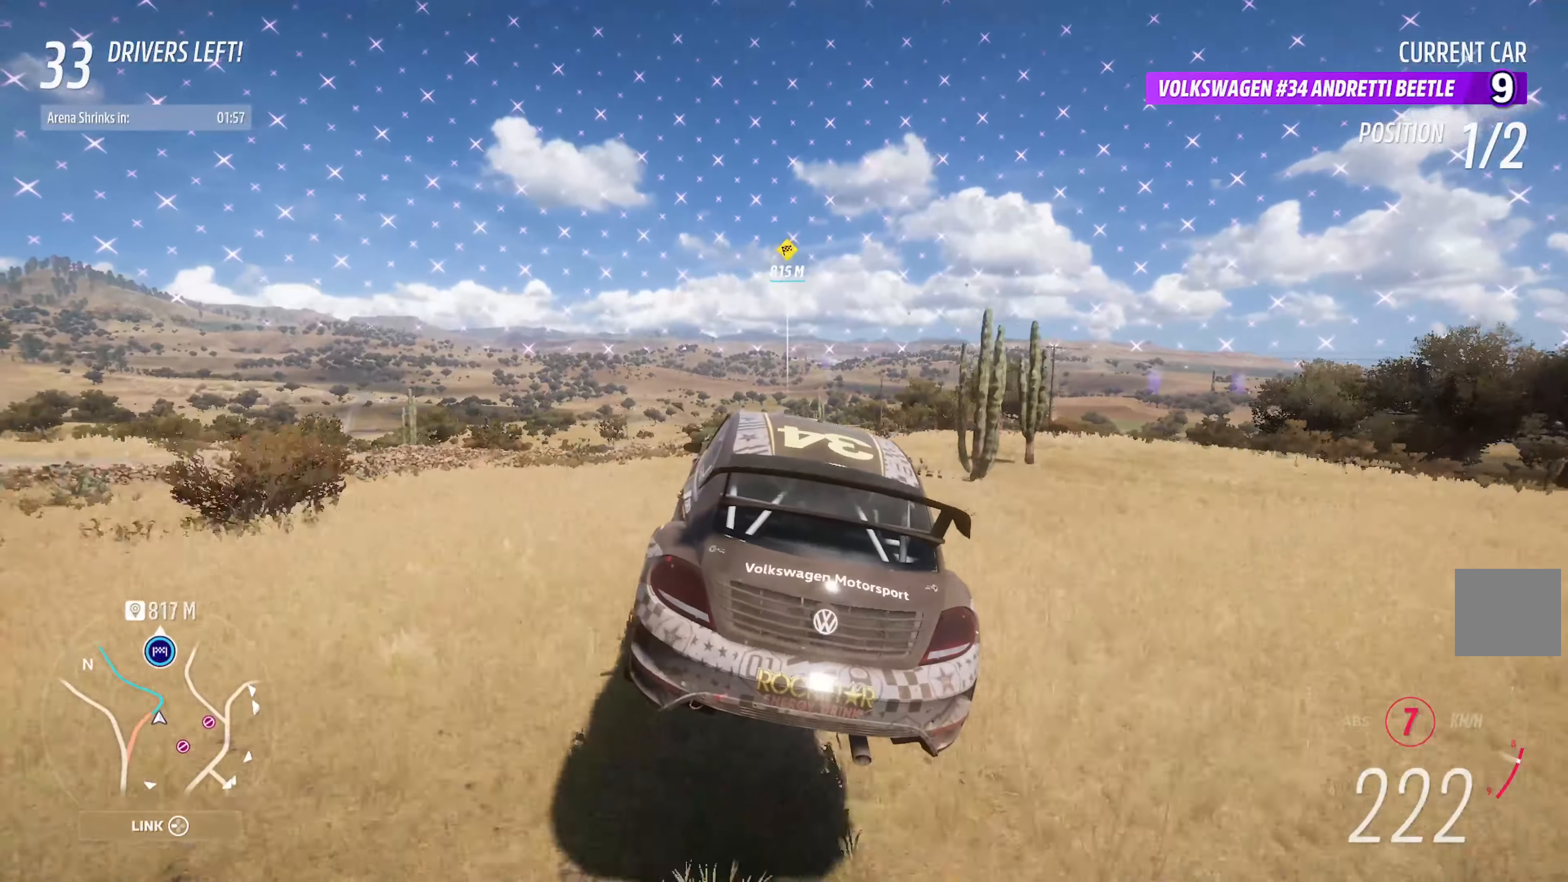
{"buttons": ["A"], "left_stick": "right", "right_stick": "center", "events": [[33, "left_stick", "right"], [233, "left_stick", "center"], [416, "left_stick", "right"]]}
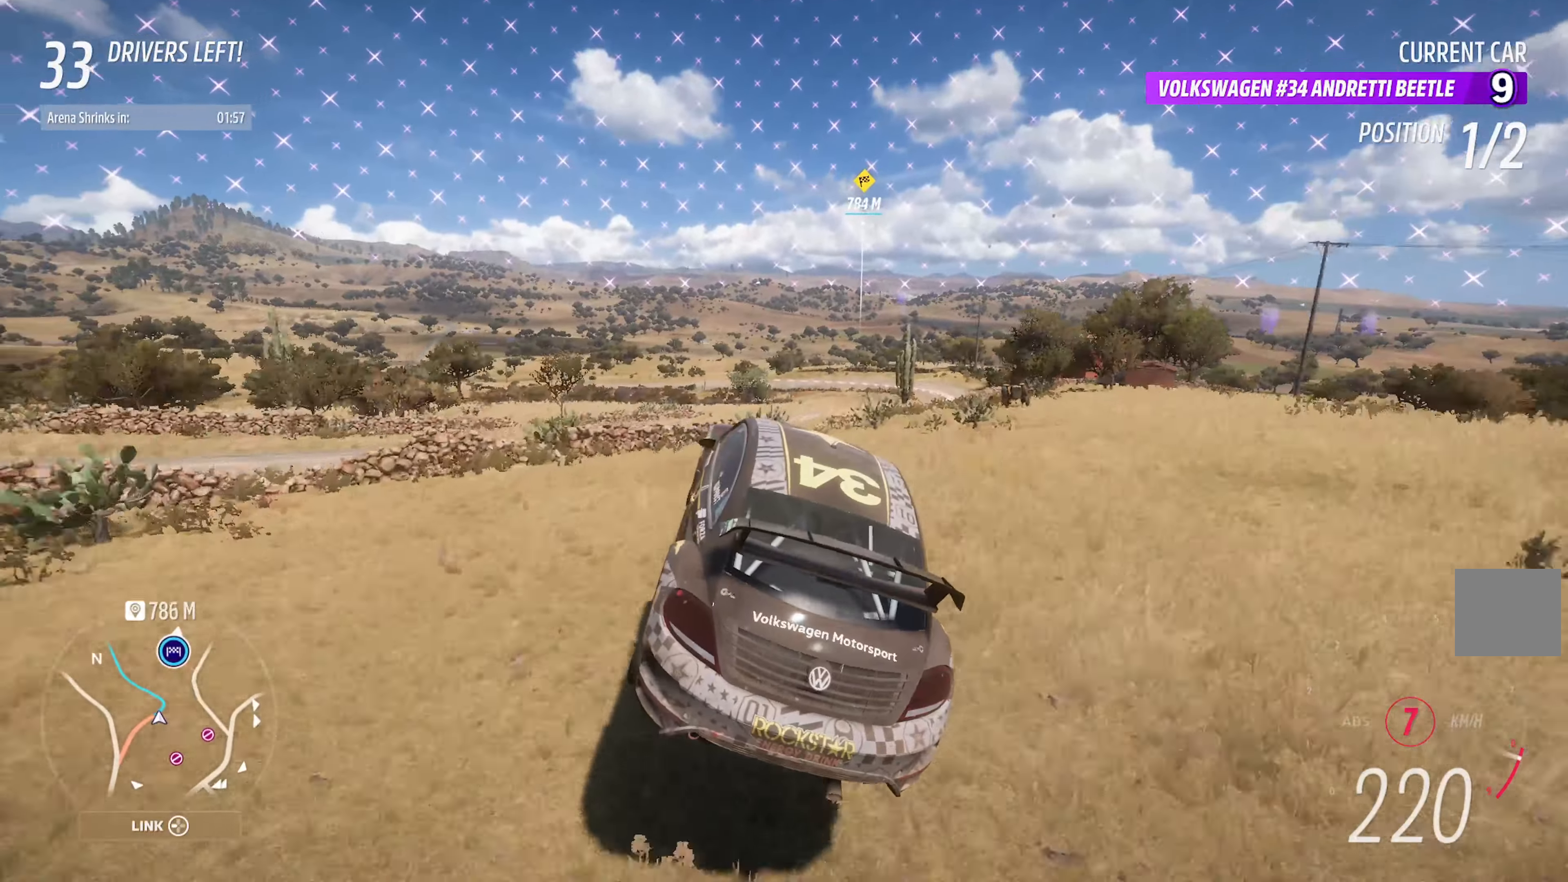
{"buttons": ["A"], "left_stick": "left", "right_stick": "center", "events": [[50, "left_stick", "center"], [383, "left_stick", "left"]]}
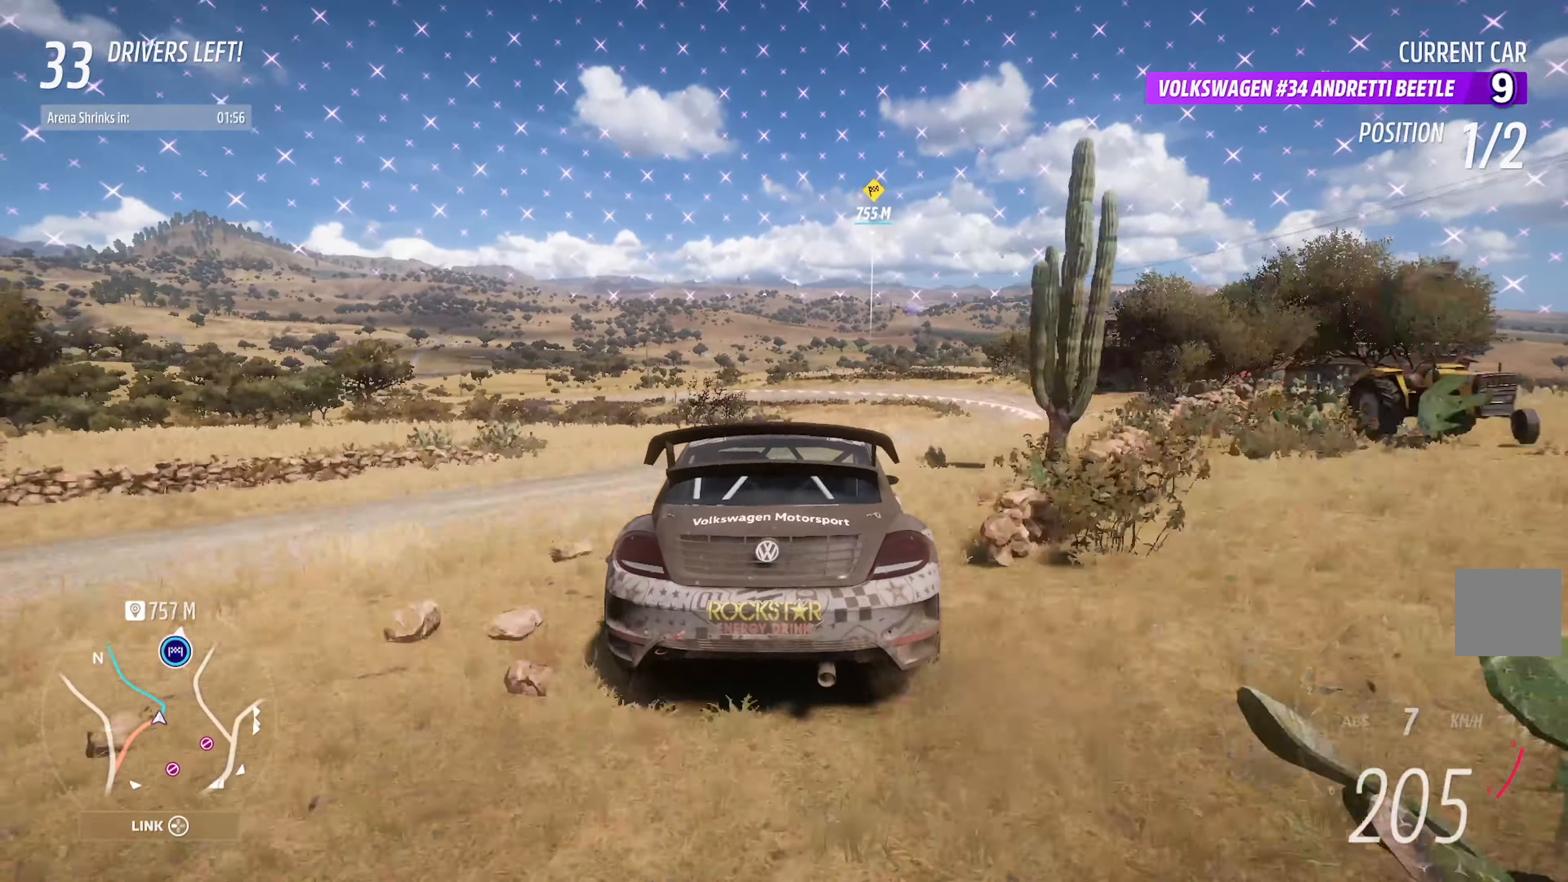
{"buttons": ["A"], "left_stick": "center", "right_stick": "center", "events": [[200, "left_stick", "center"]]}
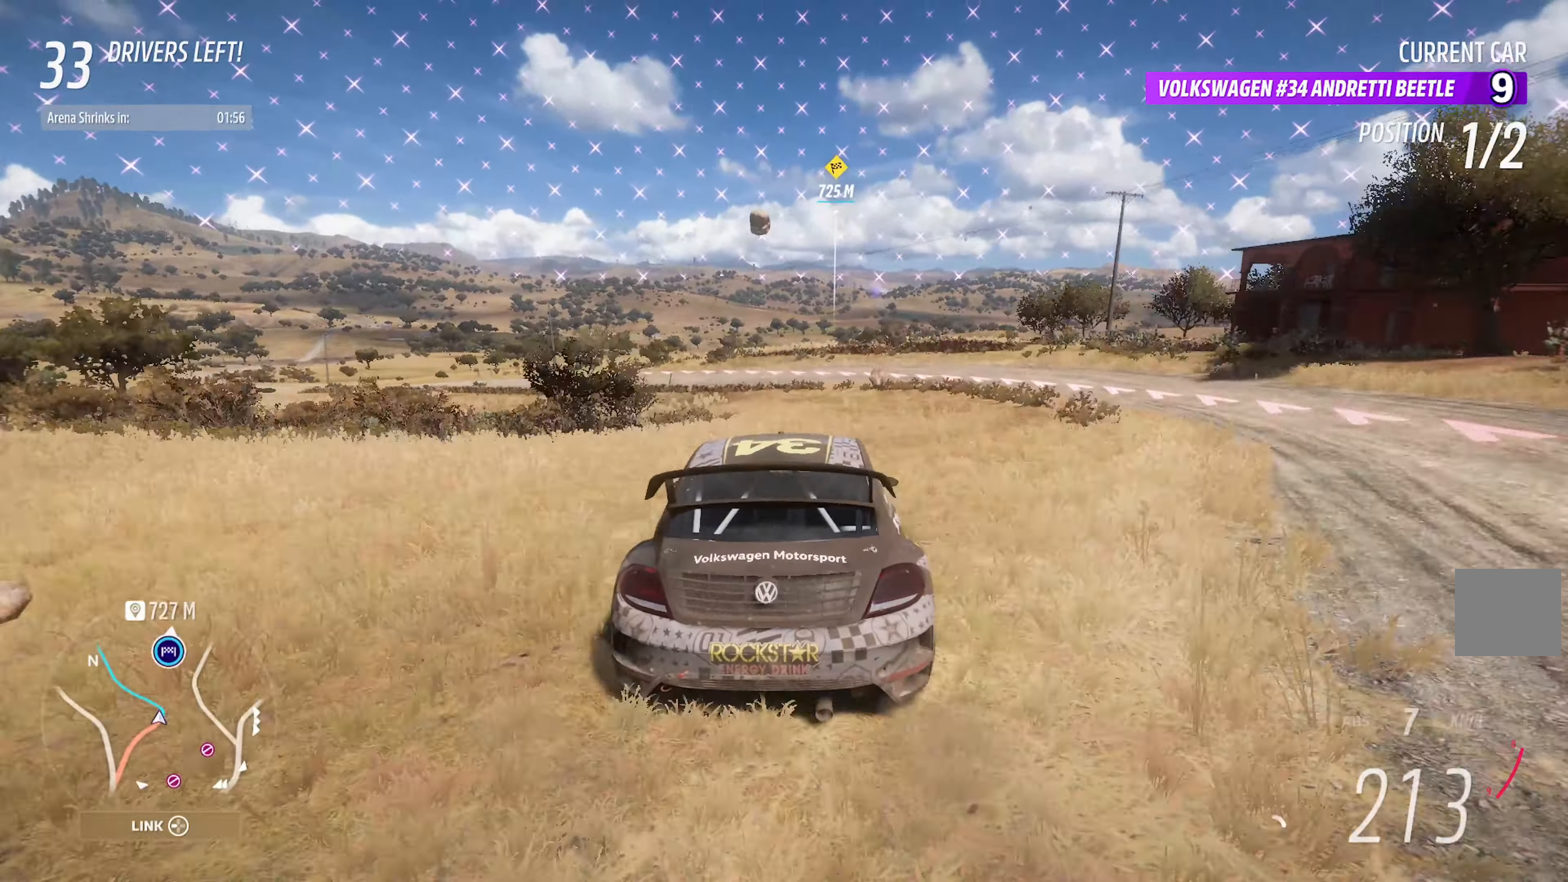
{"buttons": ["A"], "left_stick": "center", "right_stick": "center", "events": [[33, "left_stick", "right"], [83, "left_stick", "center"], [300, "left_stick", "left"], [433, "left_stick", "center"]]}
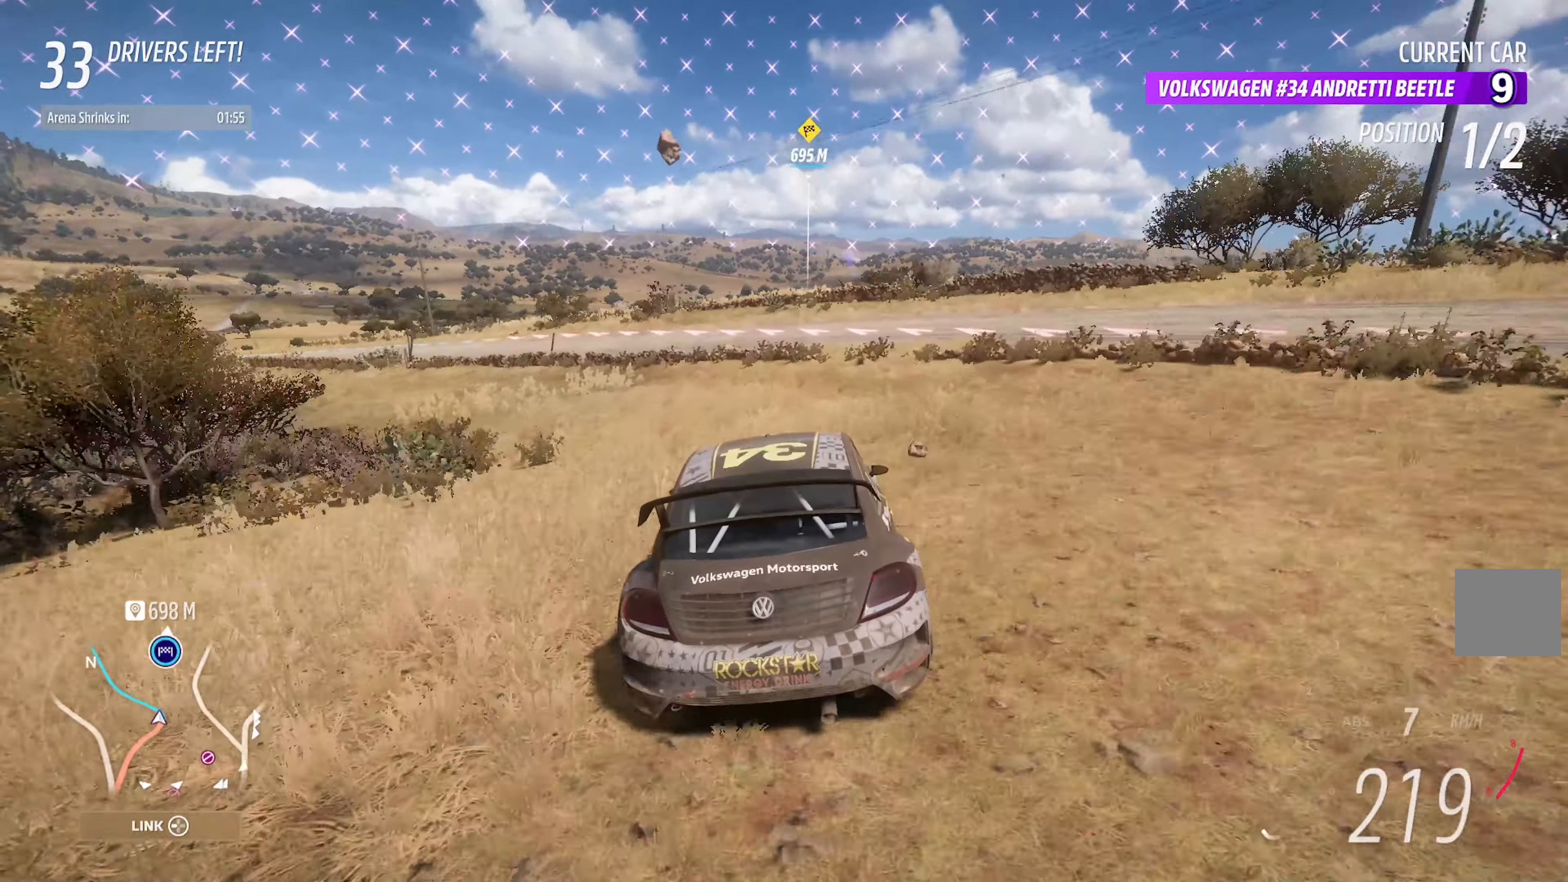
{"buttons": ["A"], "left_stick": "center", "right_stick": "center", "events": [[216, "left_stick", "right"], [300, "left_stick", "center"]]}
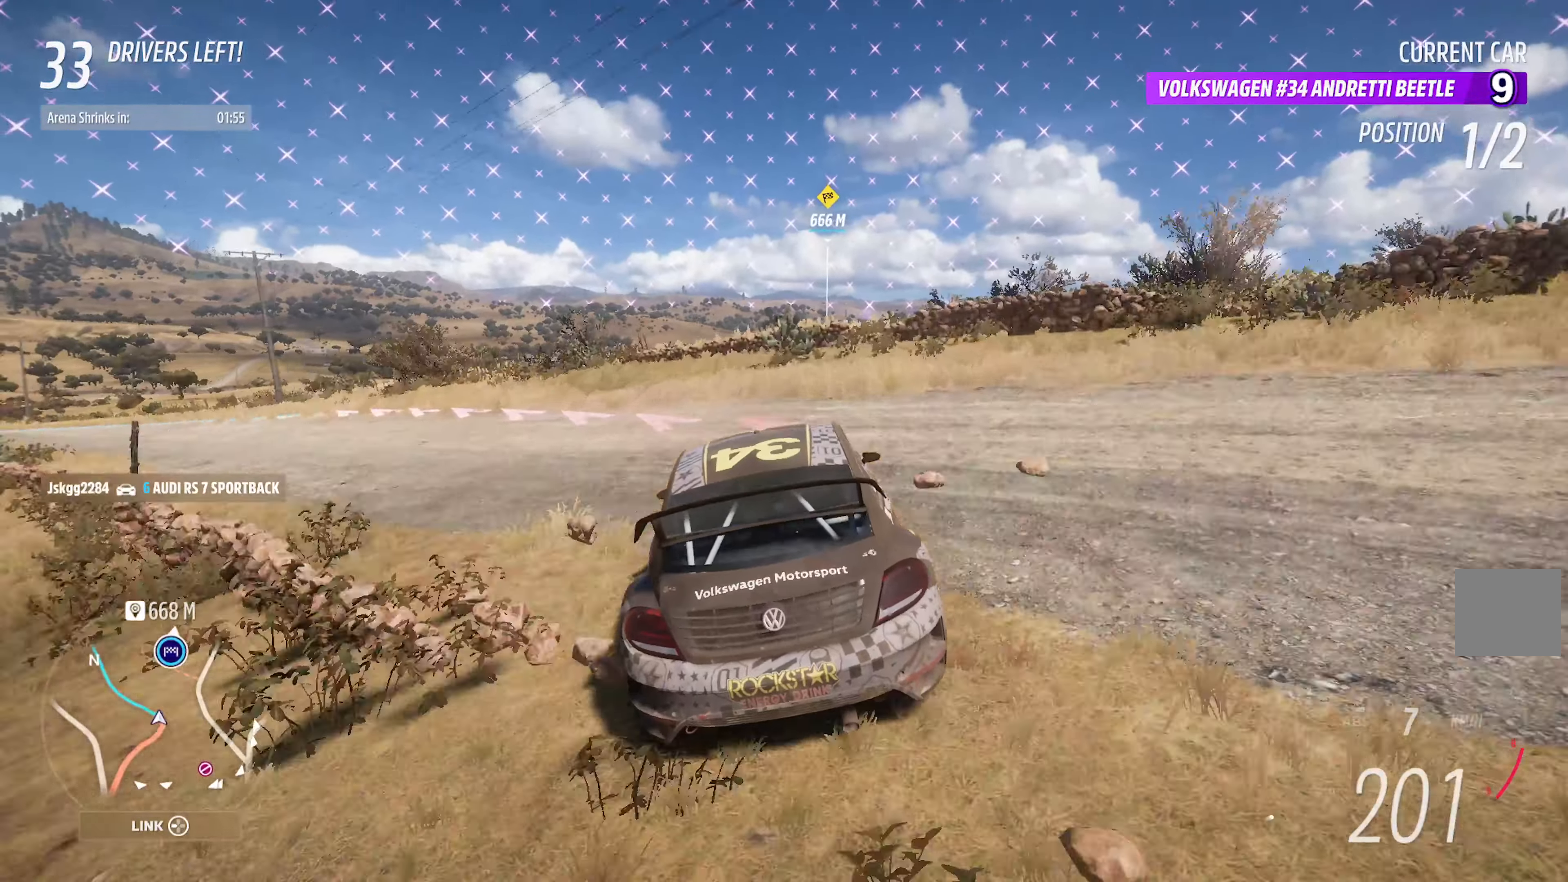
{"buttons": ["A"], "left_stick": "center", "right_stick": "center", "events": [[333, "left_stick", "right"], [450, "left_stick", "center"]]}
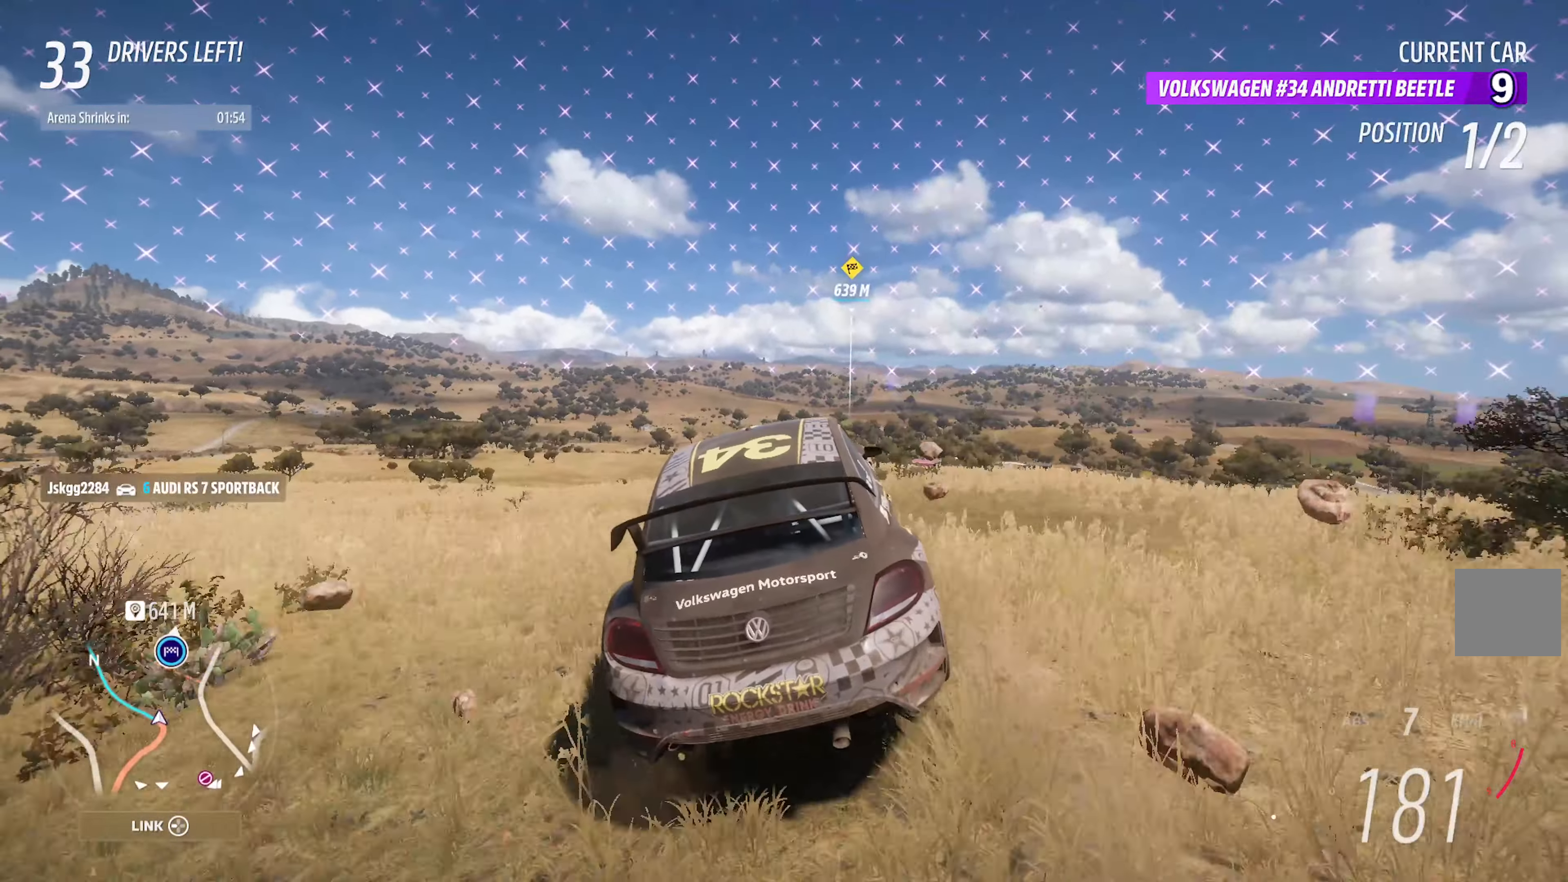
{"buttons": ["A"], "left_stick": "left", "right_stick": "center", "events": [[416, "left_stick", "left"]]}
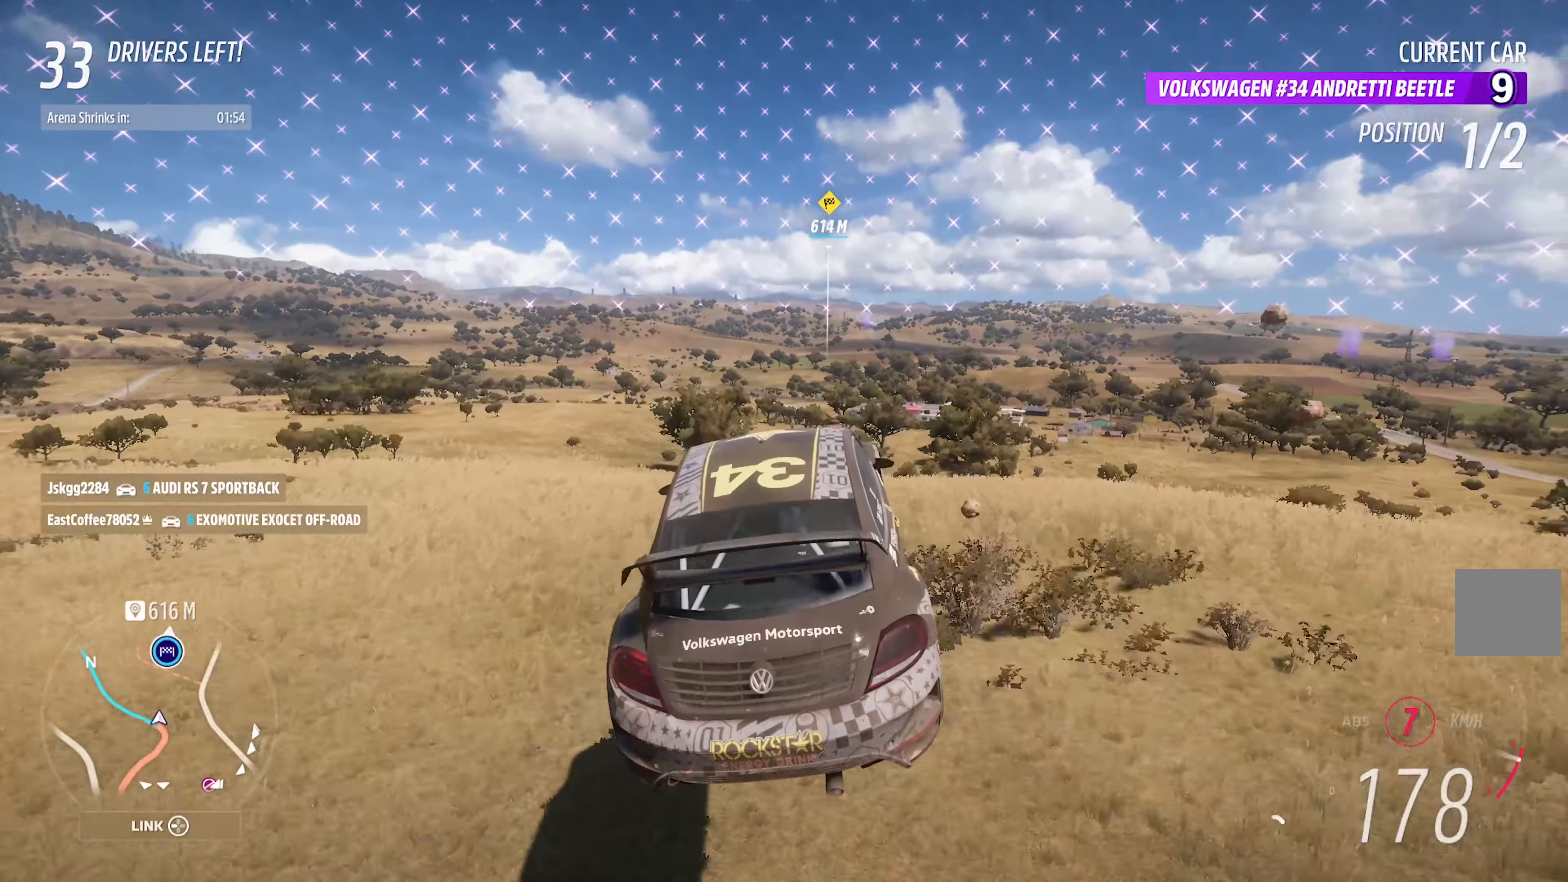
{"buttons": ["A"], "left_stick": "left", "right_stick": "center", "events": []}
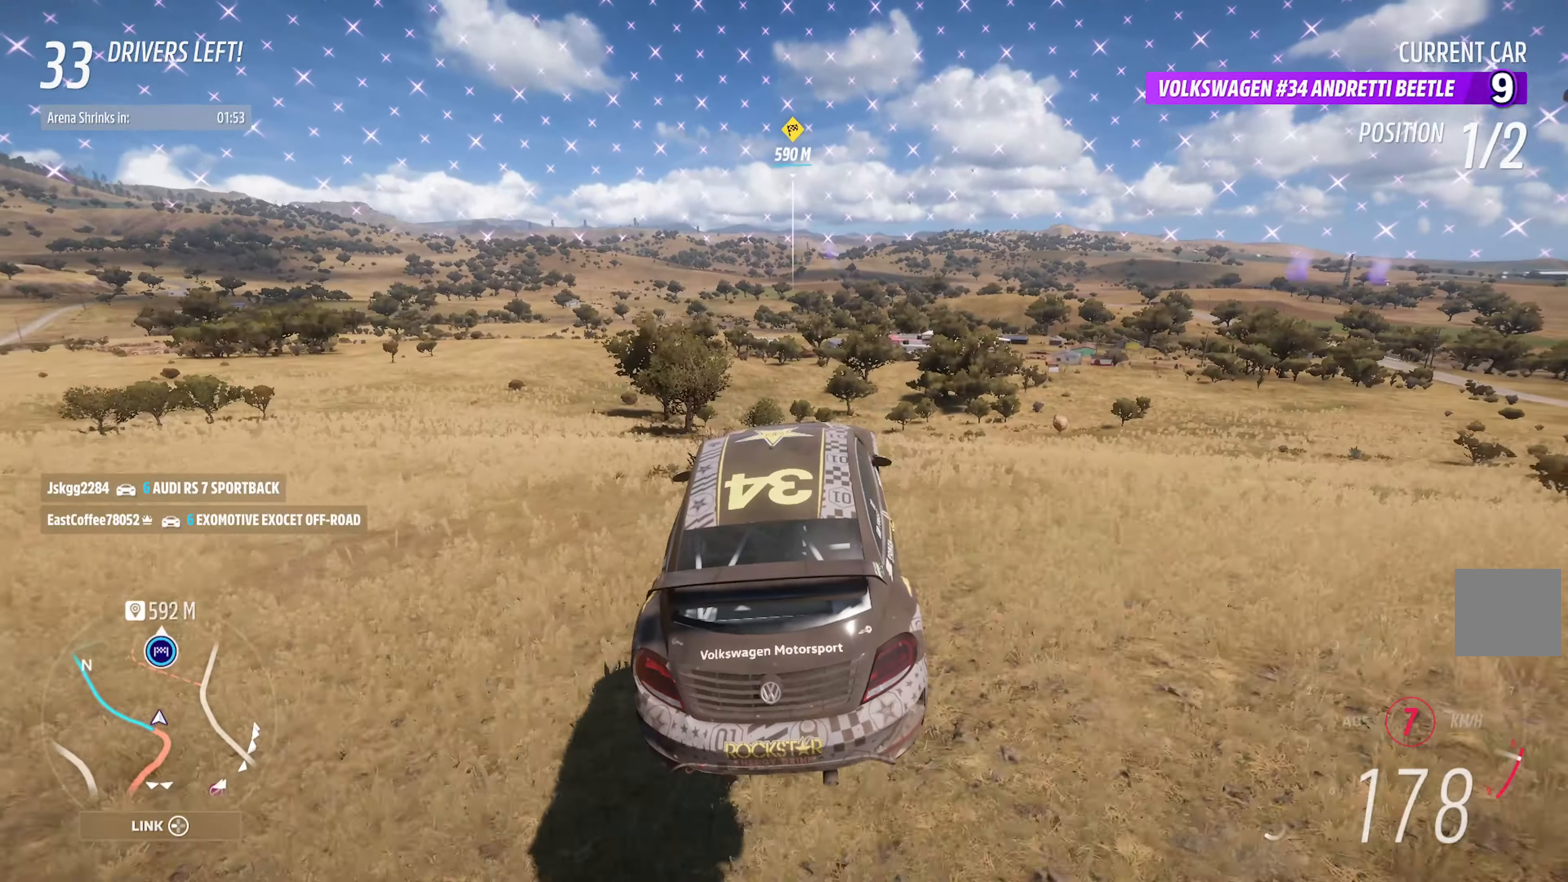
{"buttons": ["A"], "left_stick": "left", "right_stick": "center", "events": []}
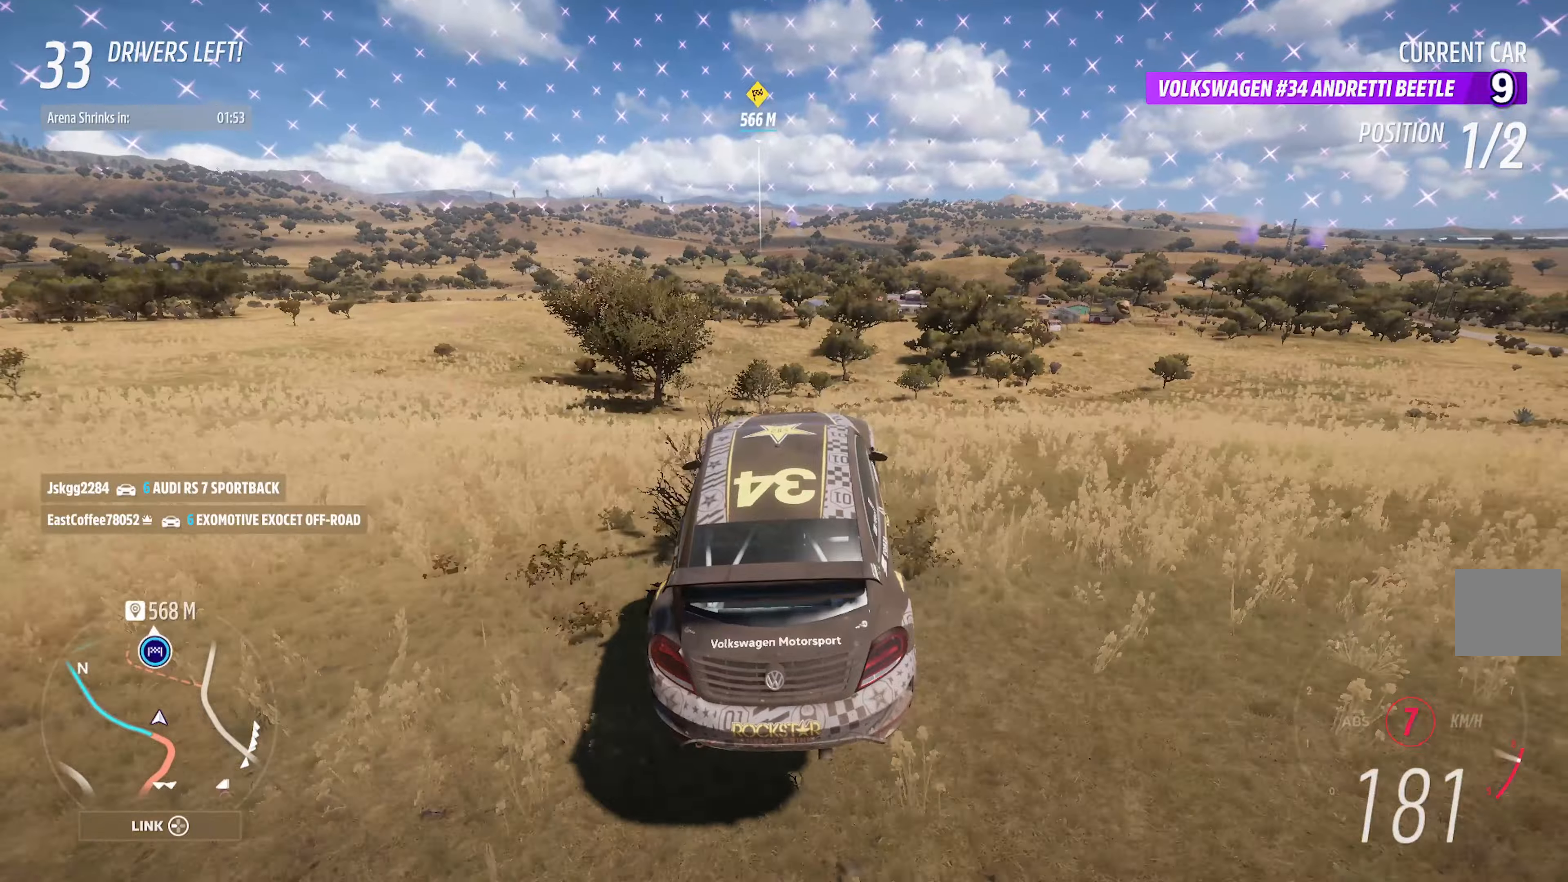
{"buttons": ["A"], "left_stick": "center", "right_stick": "center", "events": [[283, "left_stick", "center"]]}
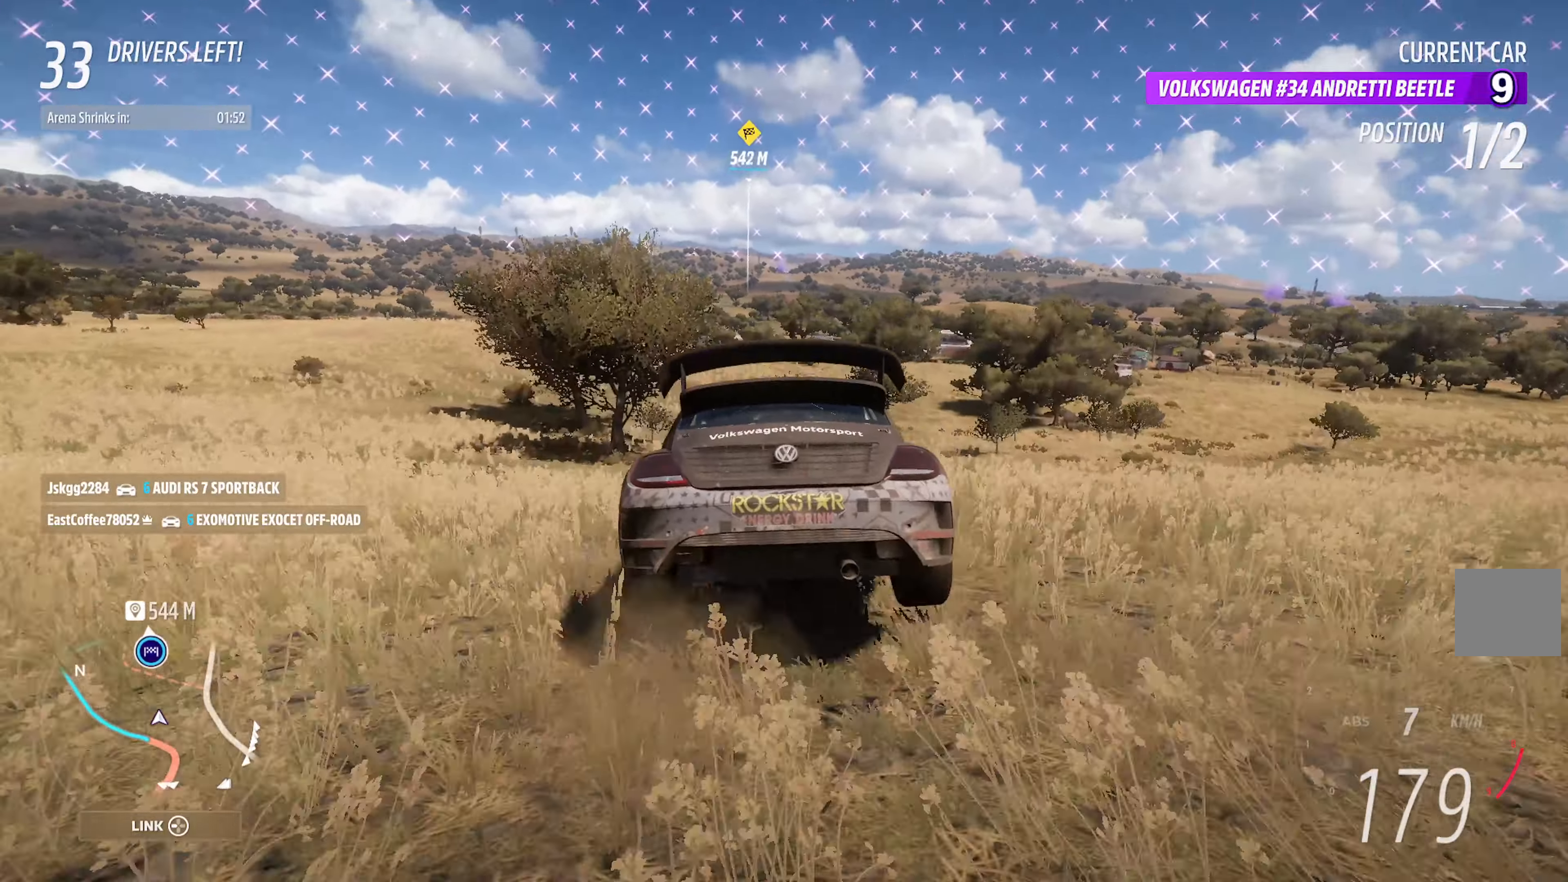
{"buttons": ["A"], "left_stick": "right", "right_stick": "center", "events": [[483, "left_stick", "right"]]}
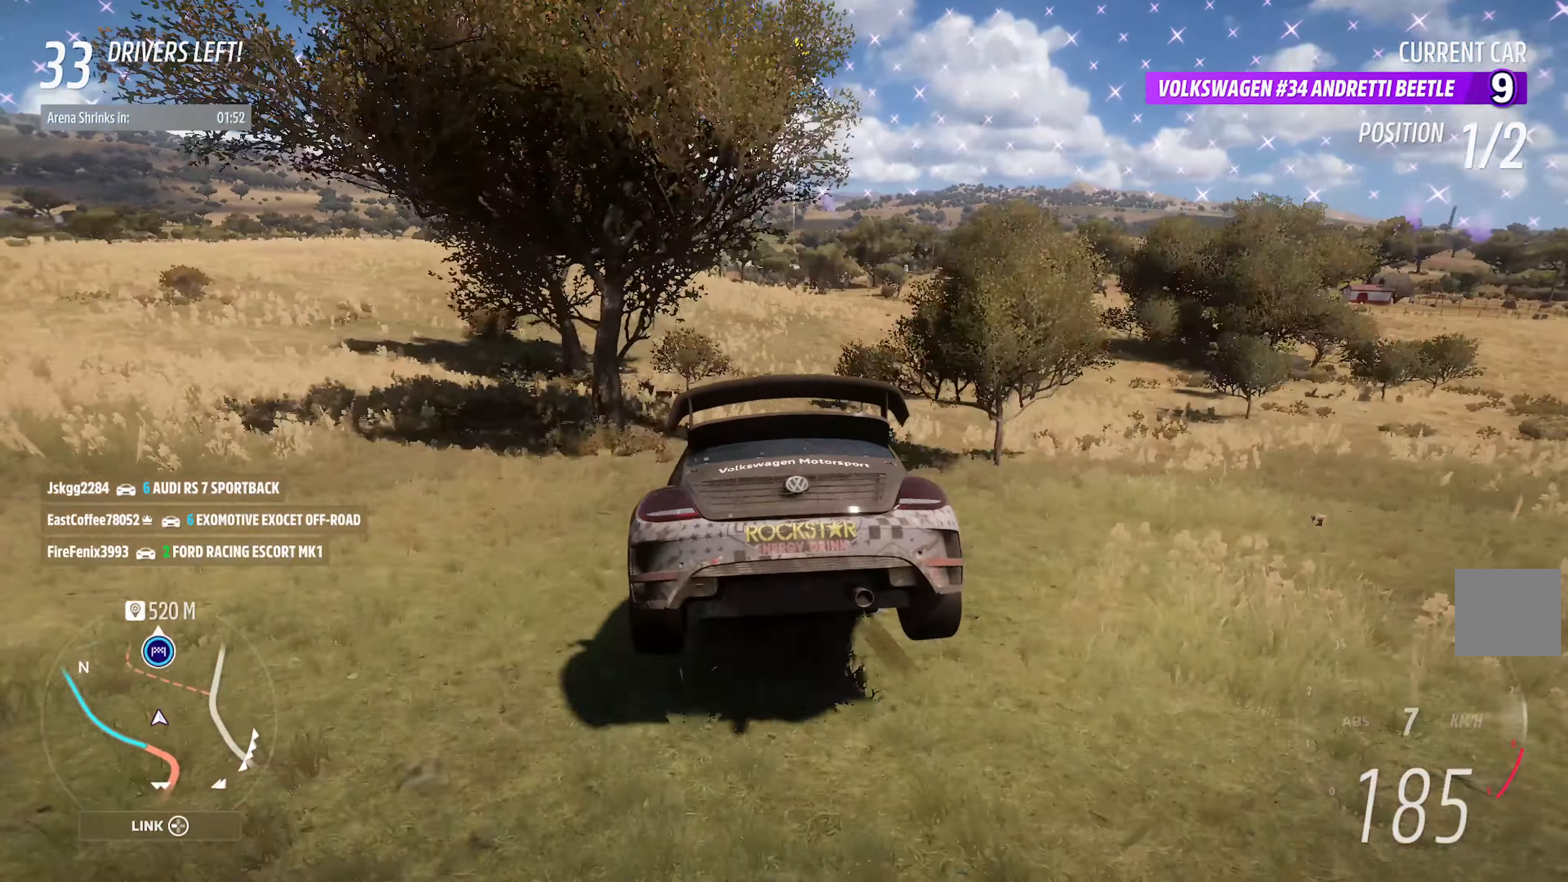
{"buttons": ["A"], "left_stick": "right", "right_stick": "center", "events": [[83, "left_stick", "center"], [417, "left_stick", "right"]]}
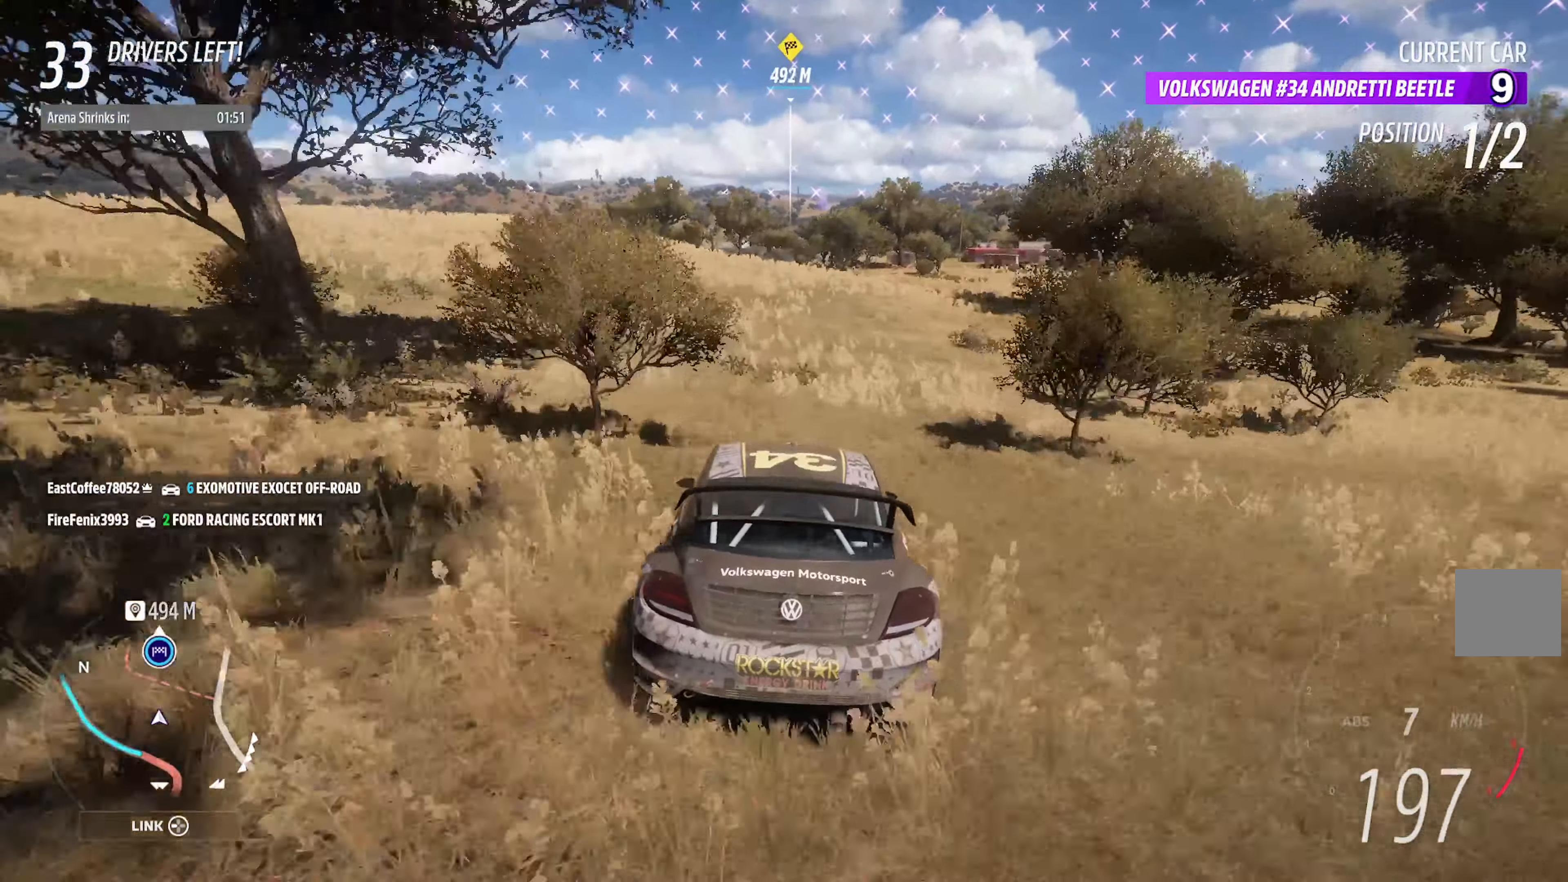
{"buttons": ["A"], "left_stick": "center", "right_stick": "center", "events": [[183, "left_stick", "center"], [333, "left_stick", "right"], [483, "left_stick", "center"]]}
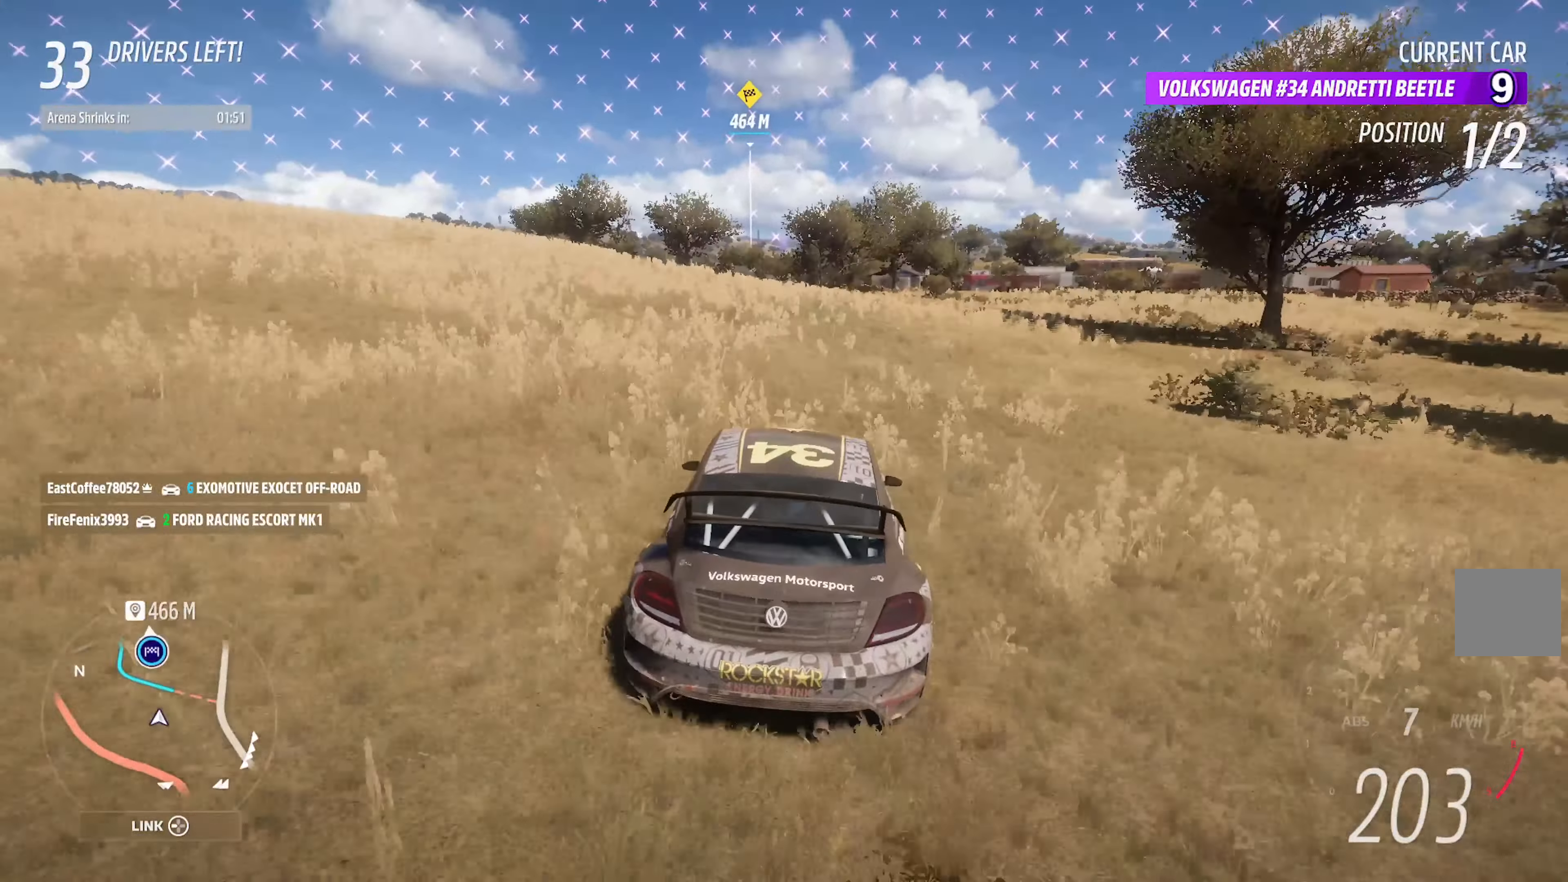
{"buttons": ["A"], "left_stick": "right", "right_stick": "center", "events": [[300, "left_stick", "right"]]}